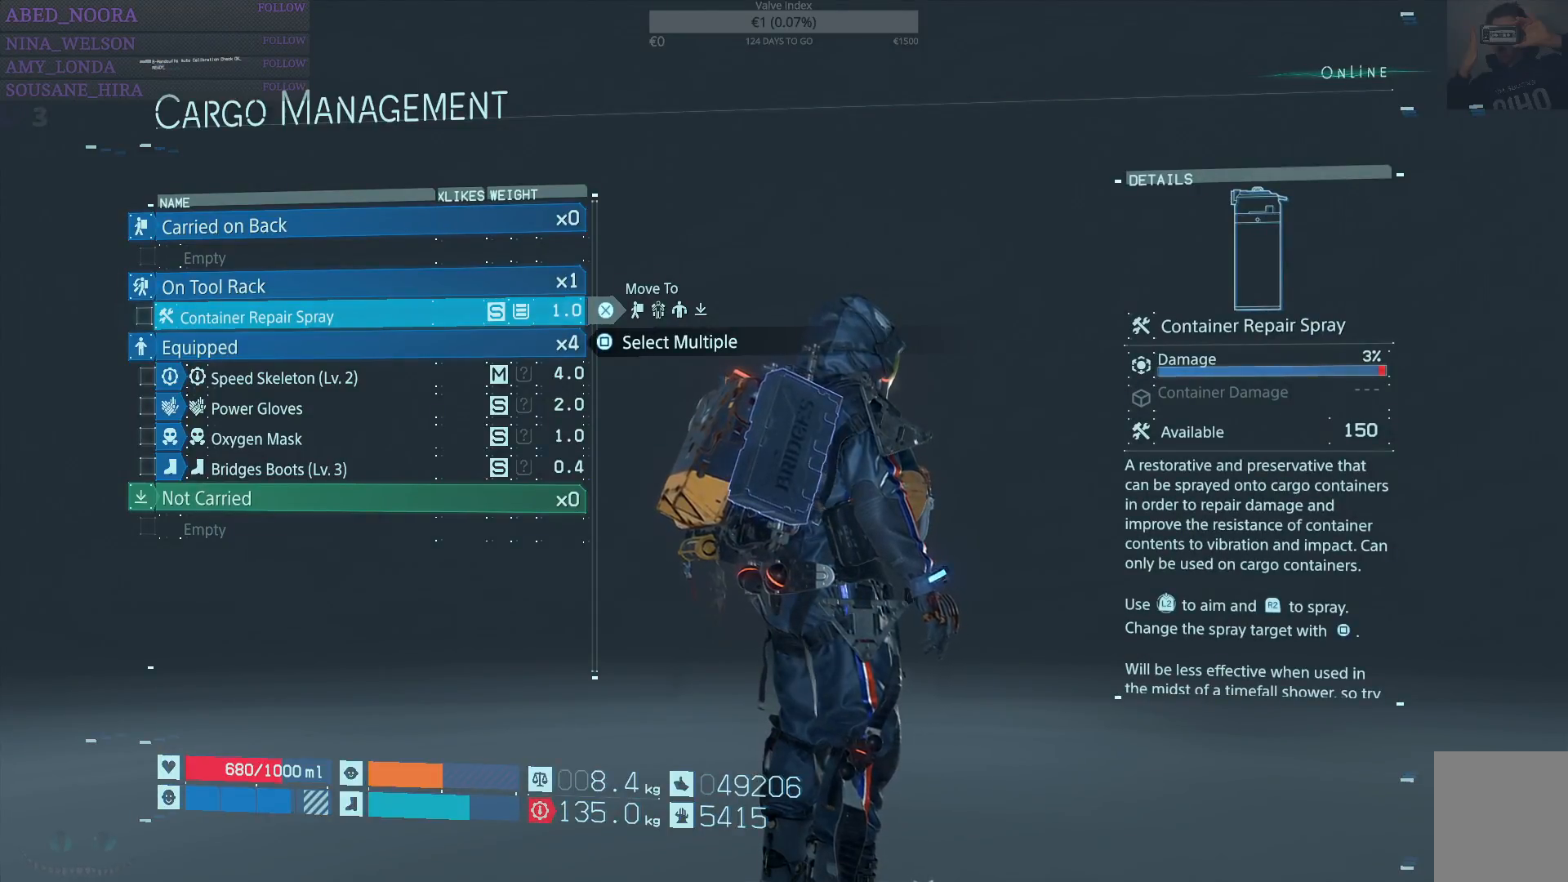
Gameplay with a controller (PlayStation layout); each line is a JSON object with the inputs held at the frame after it. "events" lists button and stick changes between this image and that frame as [ms after this image, input, new state], when the widget could be followed in between.
{"buttons": [], "left_stick": "center", "right_stick": "center", "events": []}
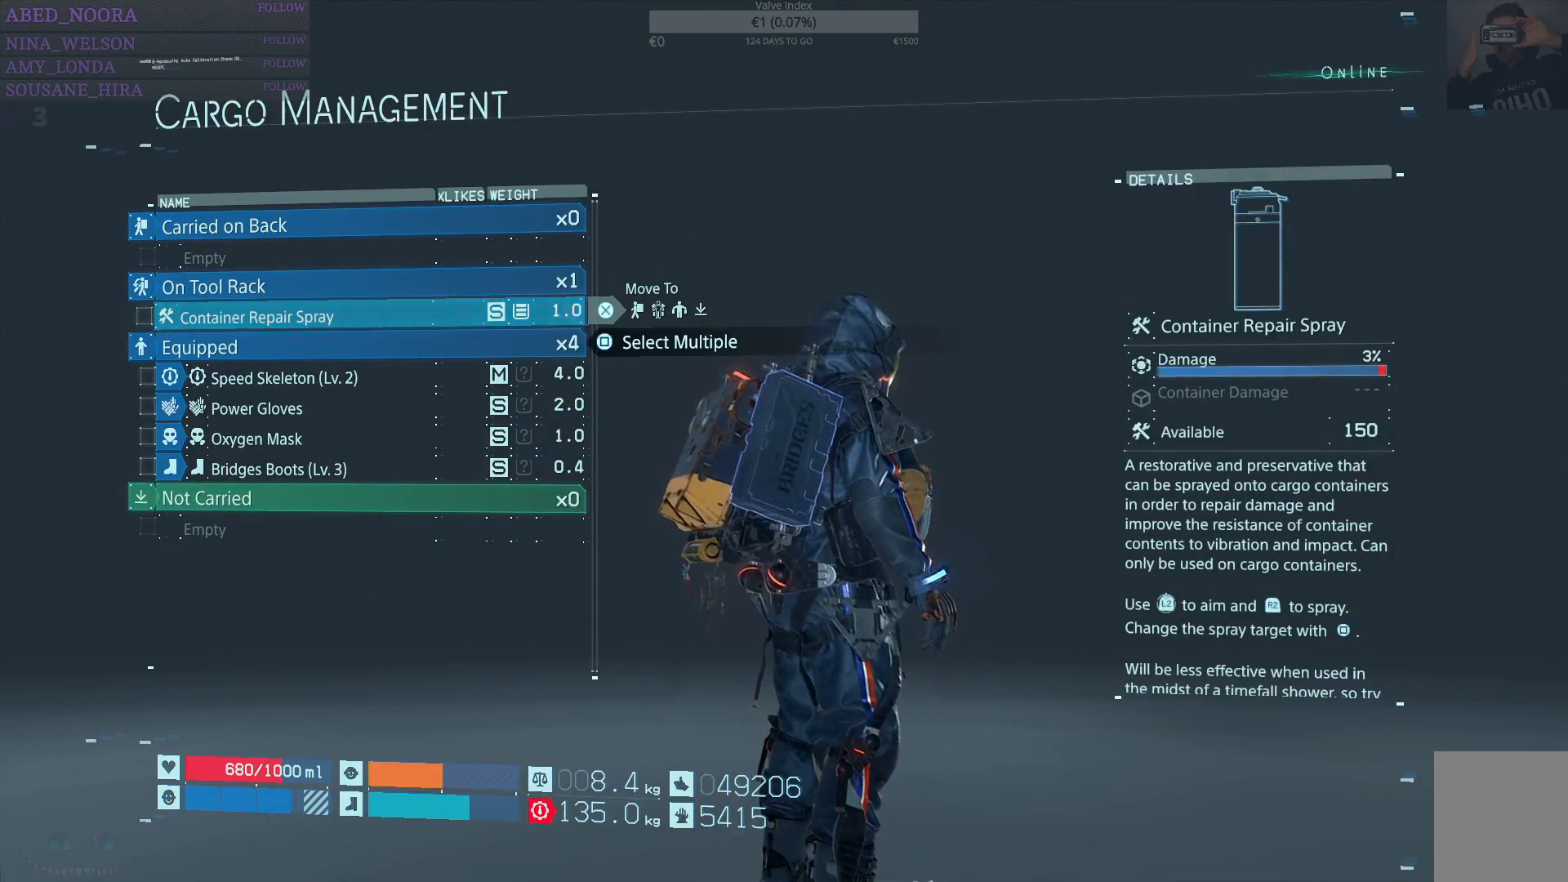
{"buttons": [], "left_stick": "center", "right_stick": "center", "events": [[217, "CIRCLE", "down"], [317, "CIRCLE", "up"]]}
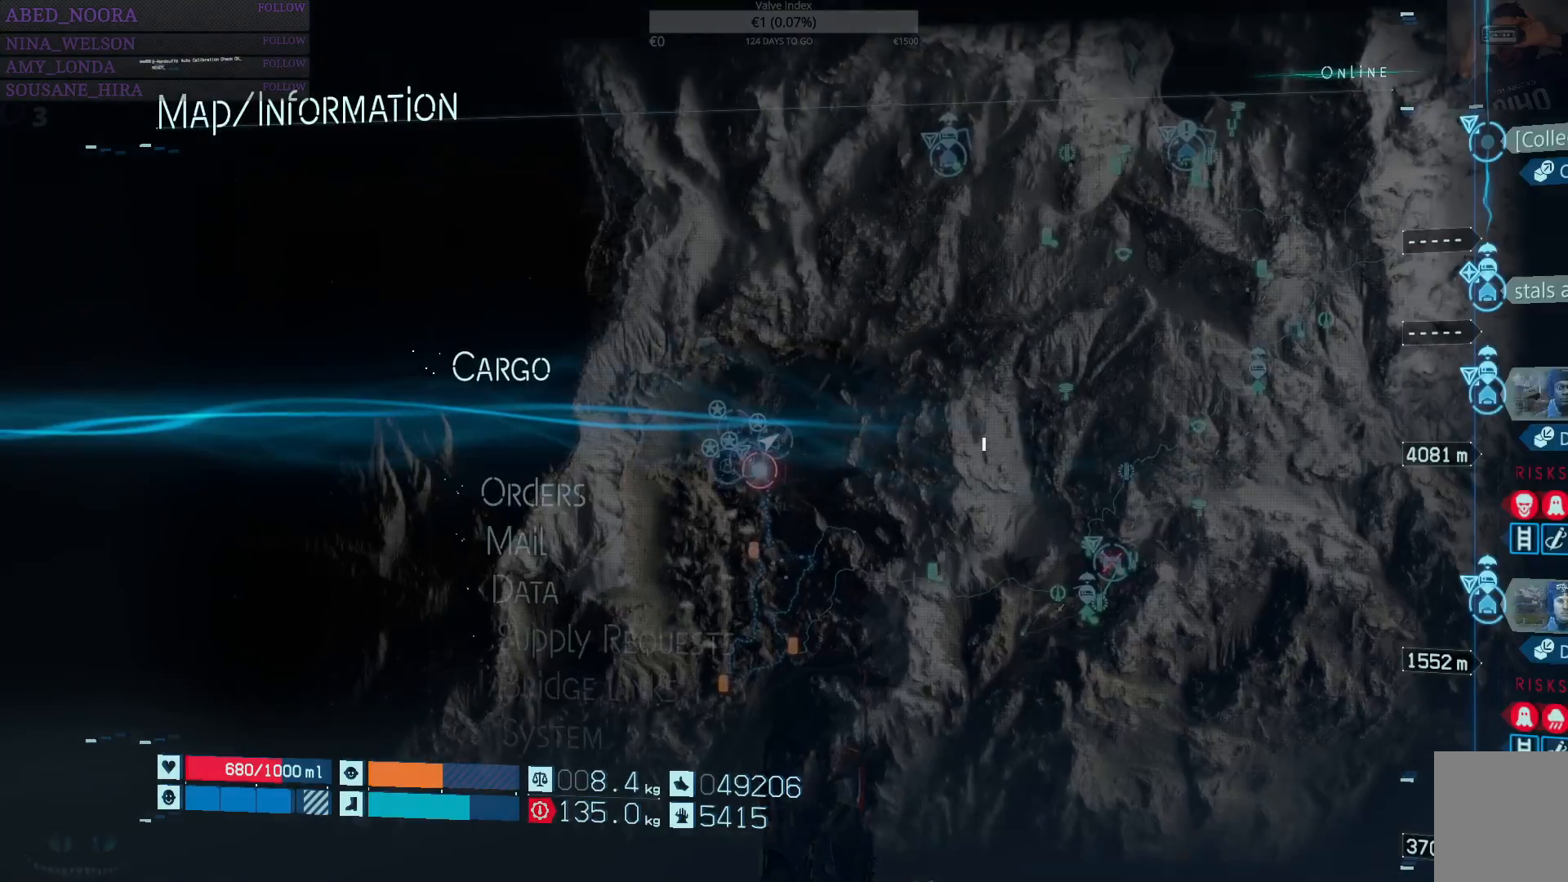
{"buttons": [], "left_stick": "center", "right_stick": "center", "events": []}
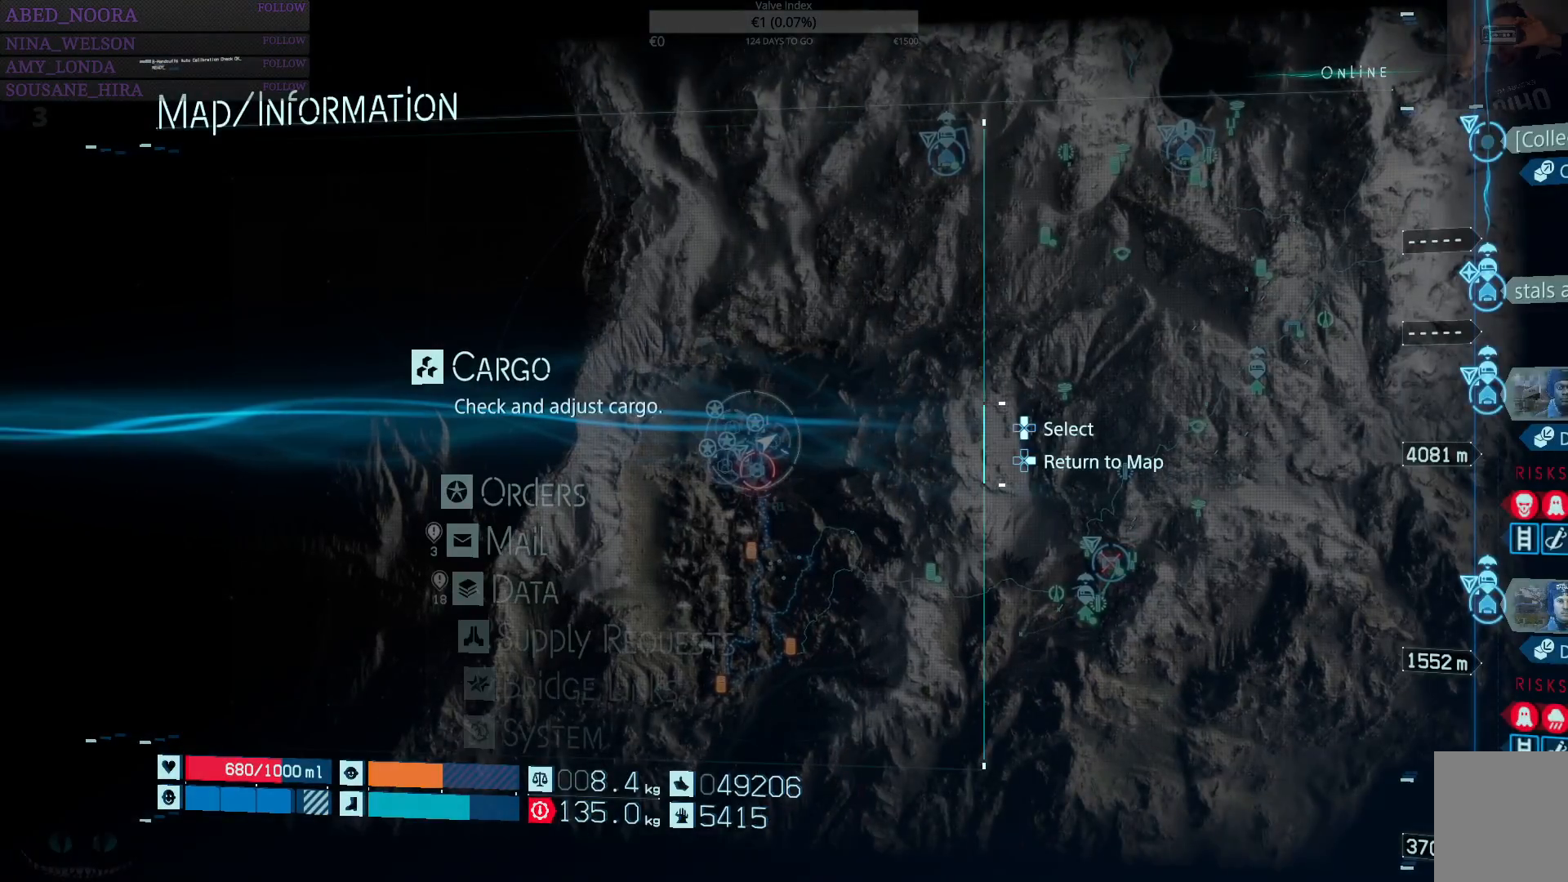
{"buttons": [], "left_stick": "center", "right_stick": "center", "events": []}
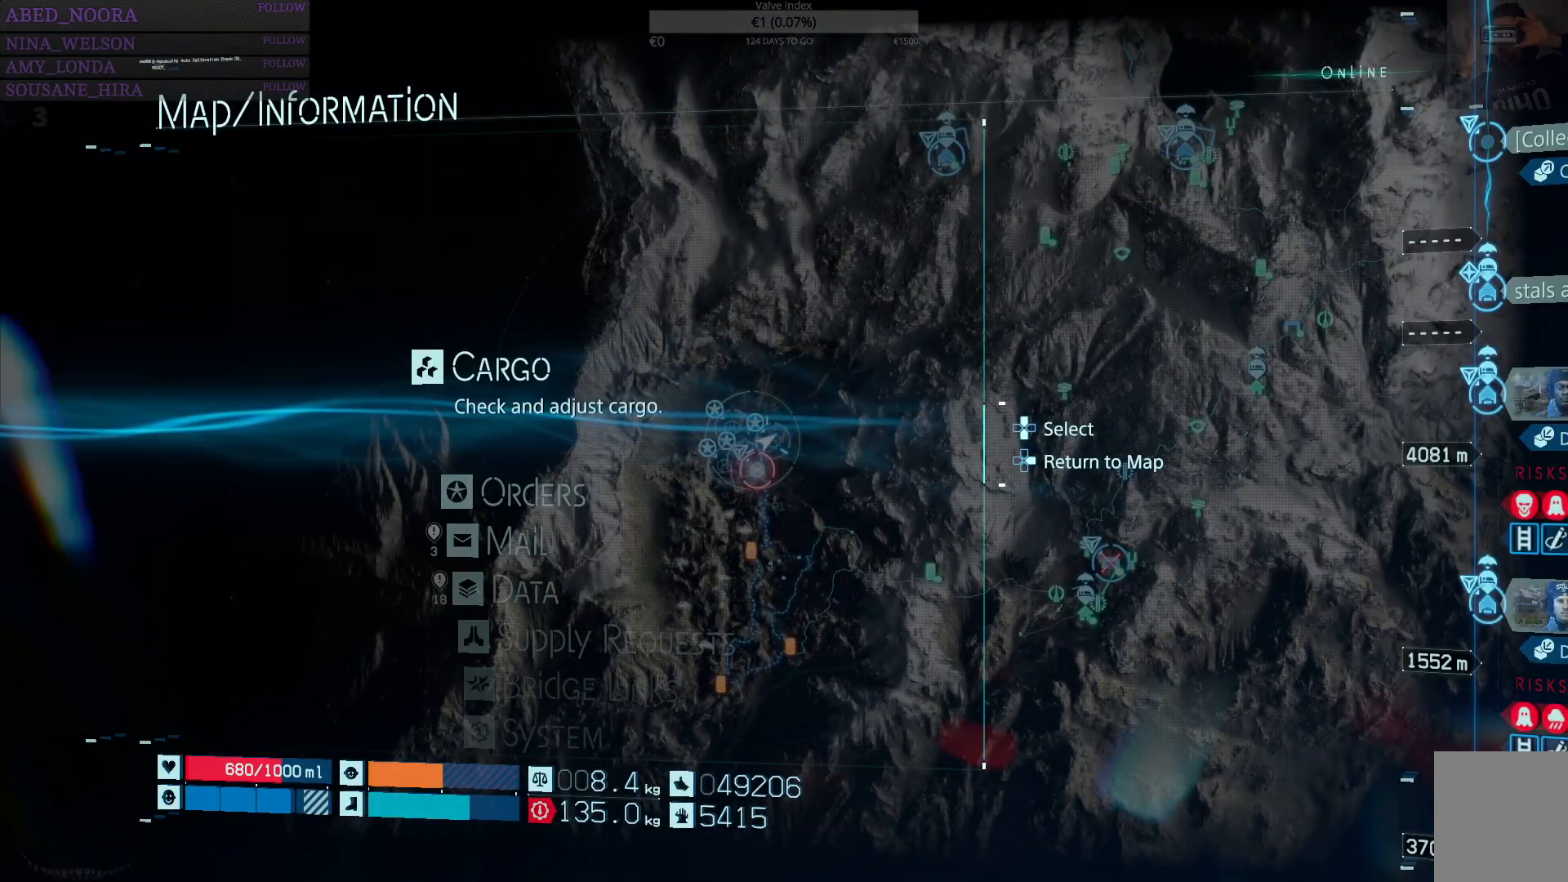
{"buttons": [], "left_stick": "center", "right_stick": "center", "events": []}
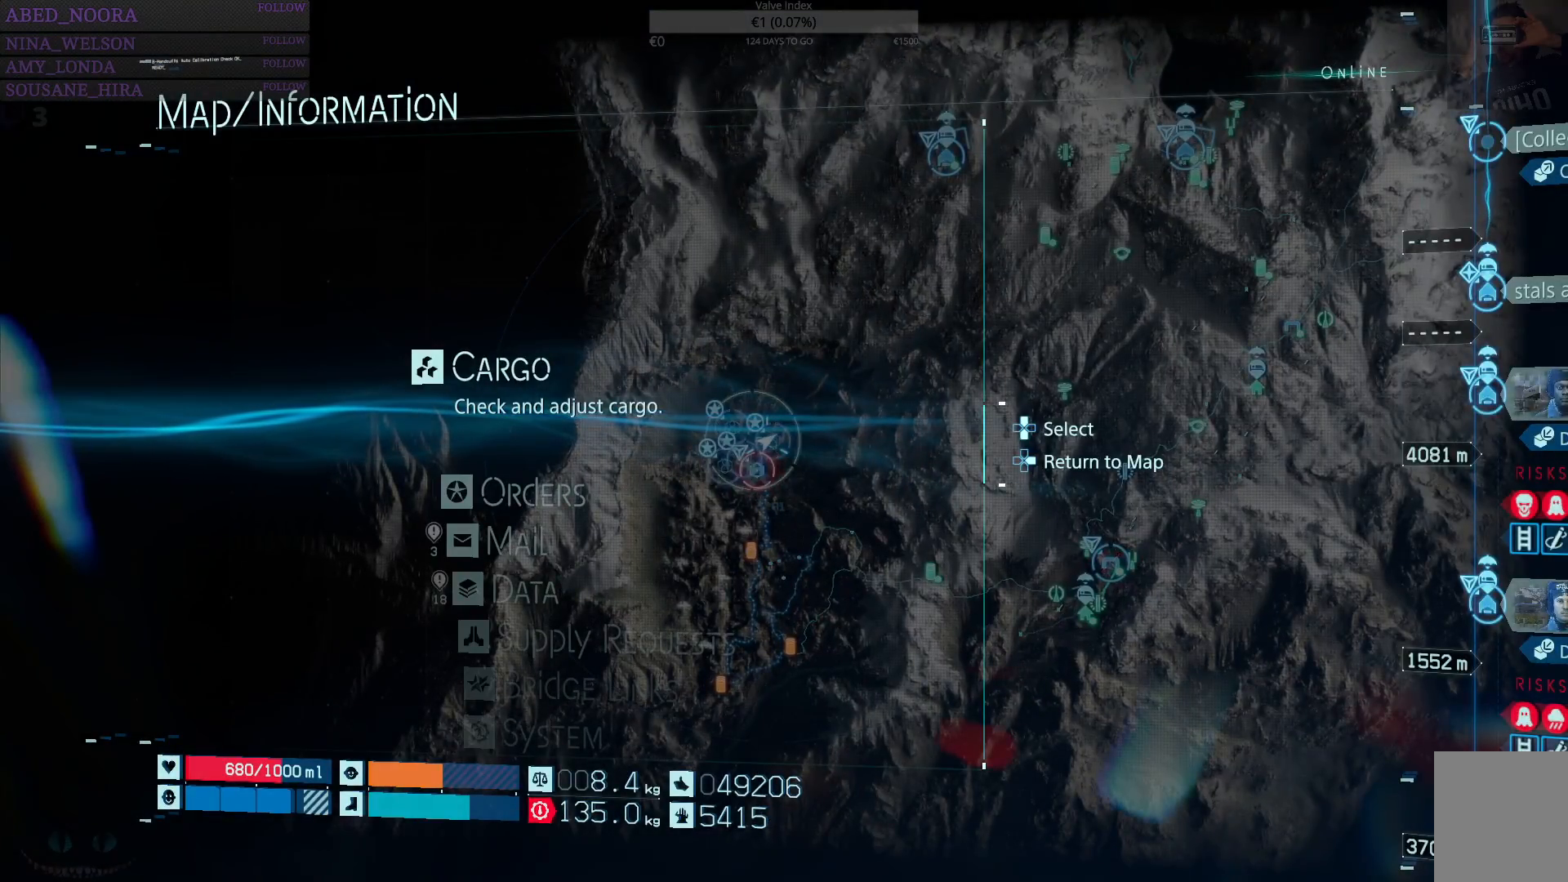
{"buttons": [], "left_stick": "center", "right_stick": "center", "events": []}
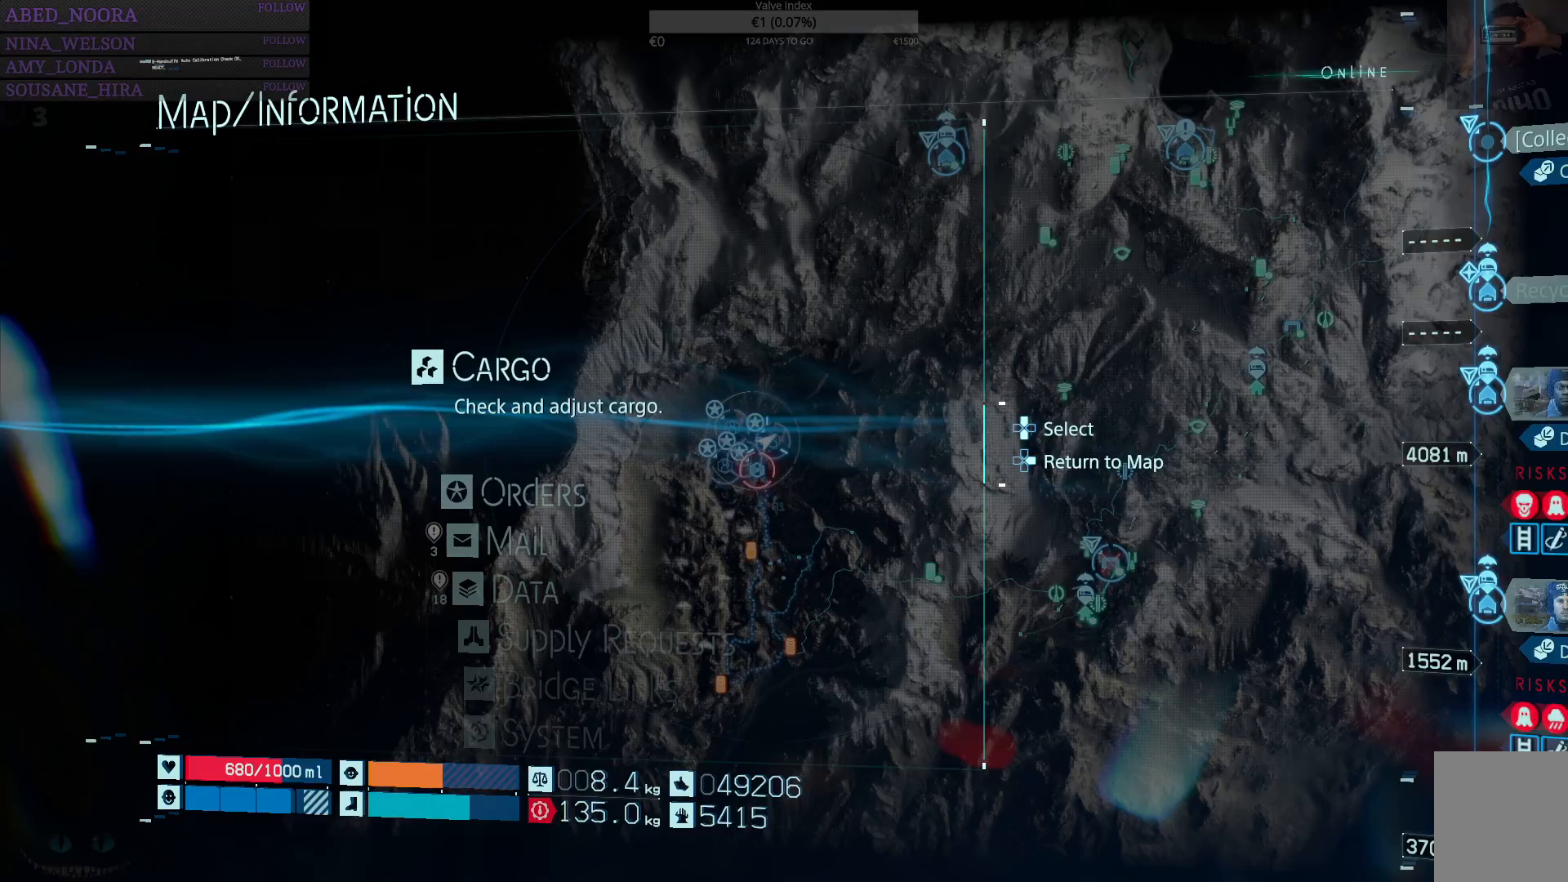
{"buttons": [], "left_stick": "center", "right_stick": "center", "events": [[217, "CROSS", "down"], [300, "CROSS", "up"]]}
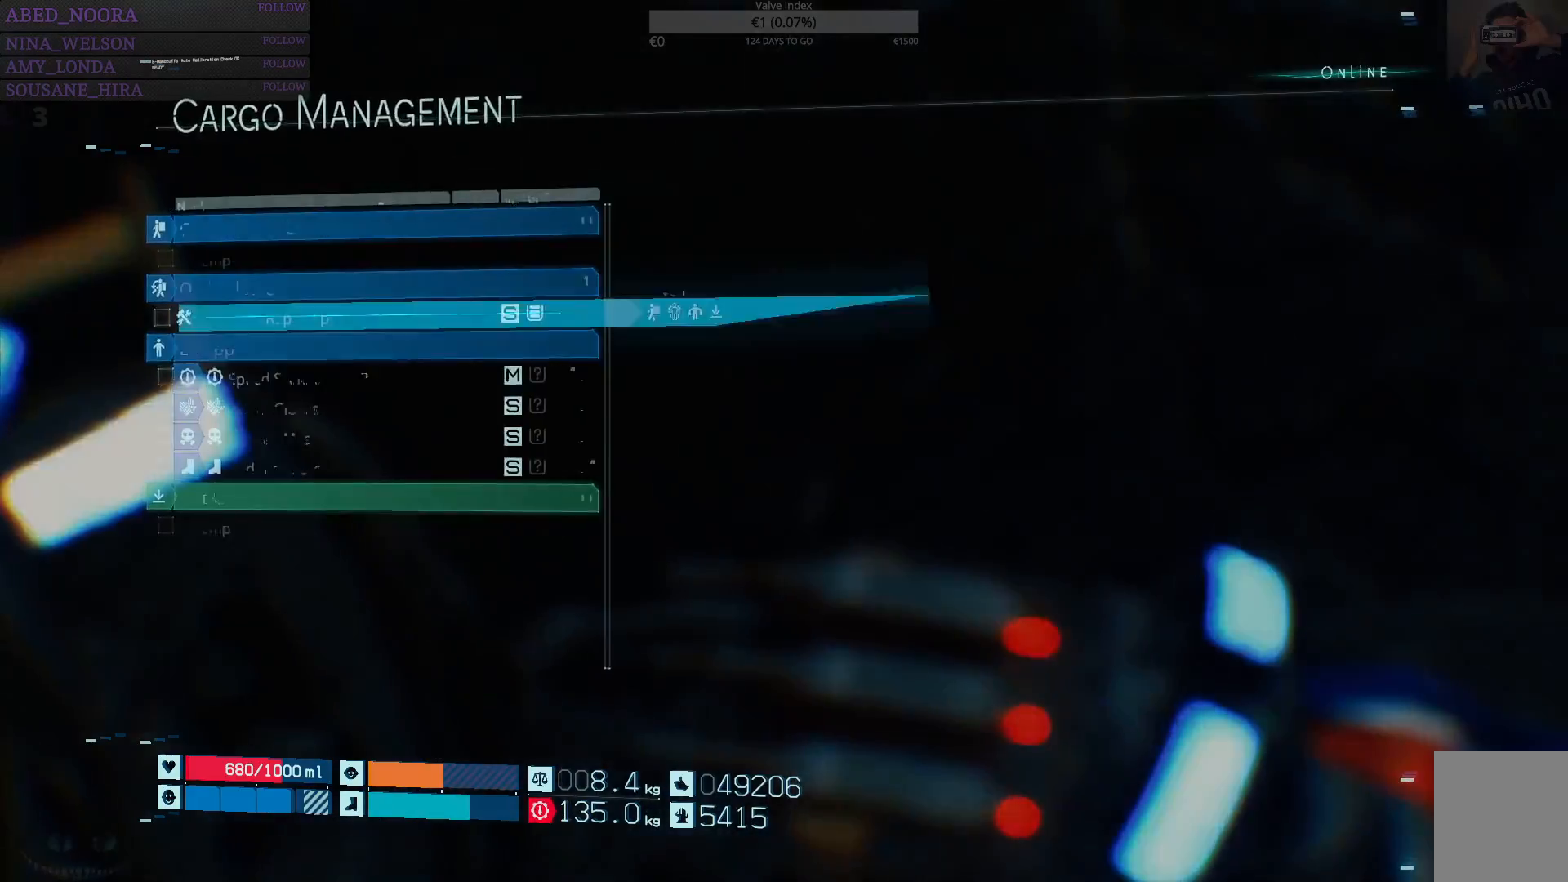
{"buttons": ["SQUARE"], "left_stick": "center", "right_stick": "center", "events": [[450, "SQUARE", "down"]]}
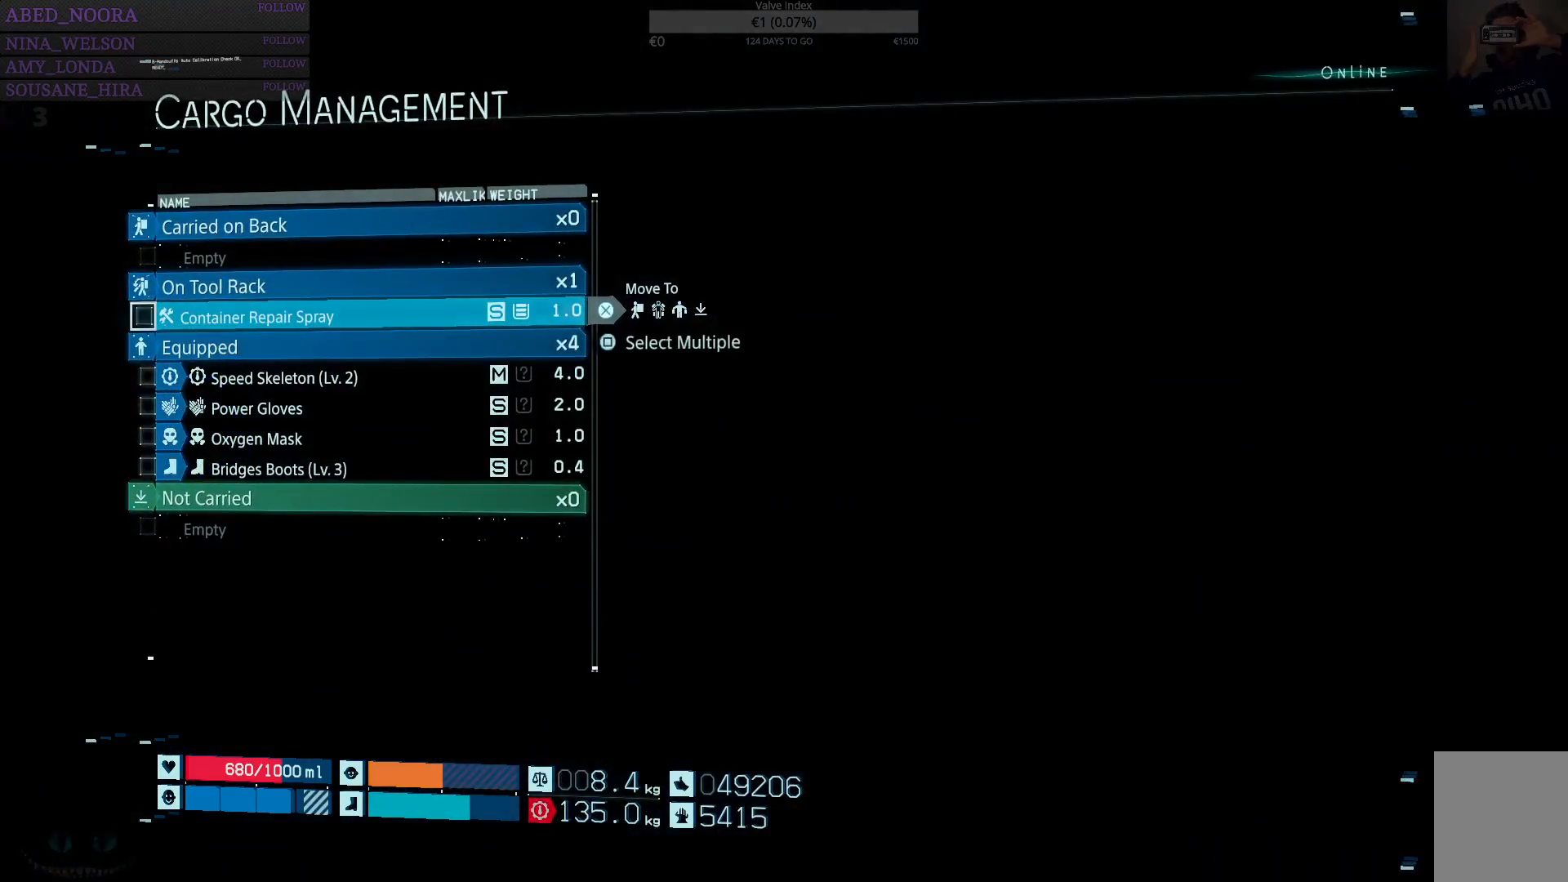
{"buttons": [], "left_stick": "center", "right_stick": "center", "events": [[50, "SQUARE", "up"], [350, "CROSS", "down"], [467, "CROSS", "up"]]}
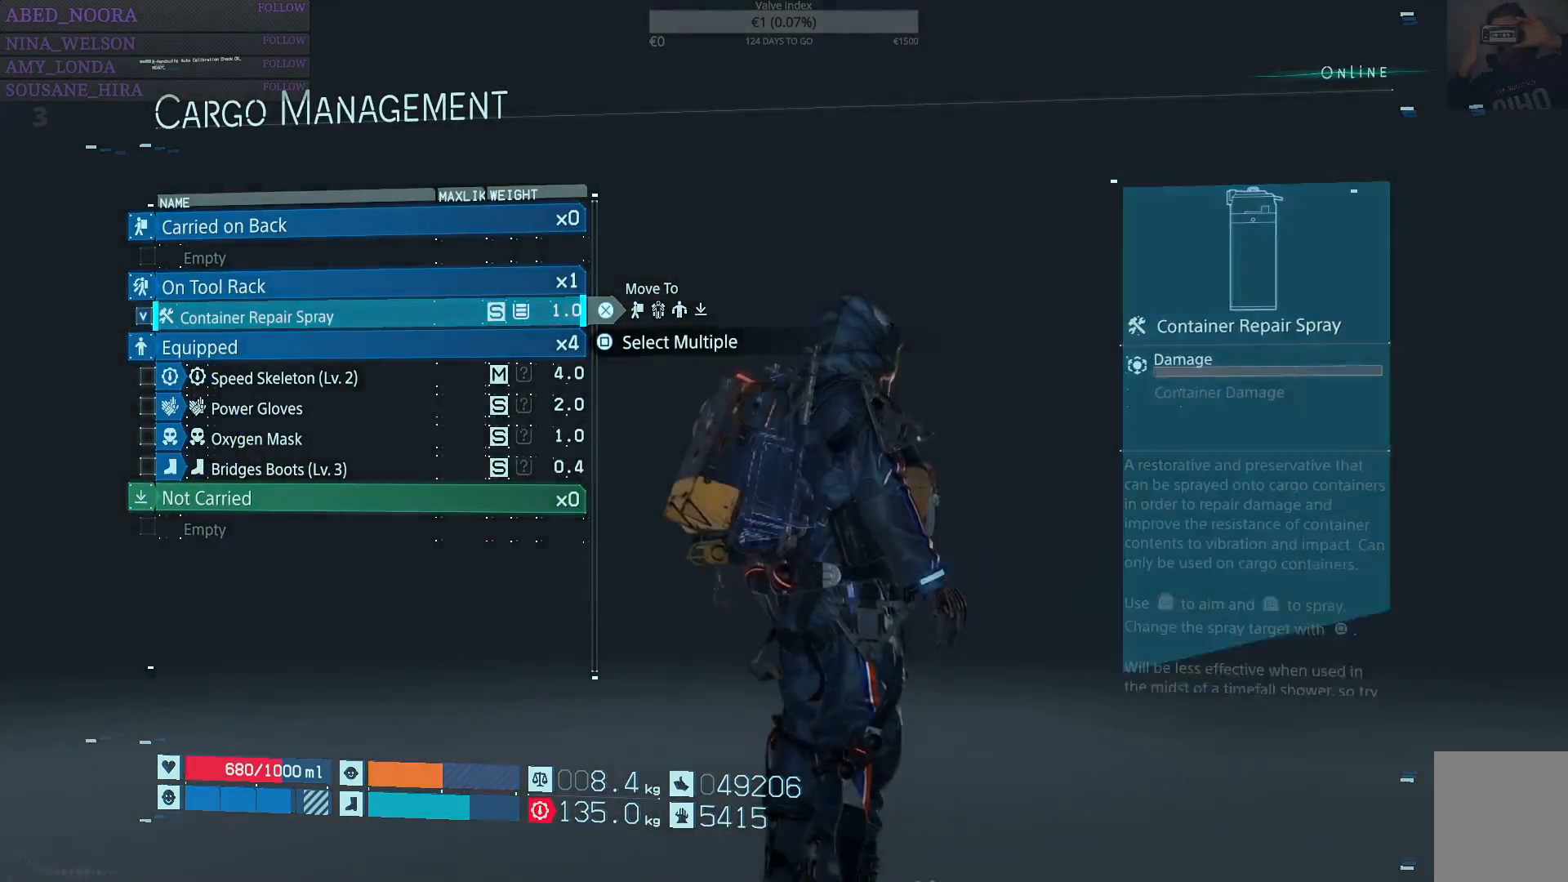
{"buttons": [], "left_stick": "center", "right_stick": "center", "events": []}
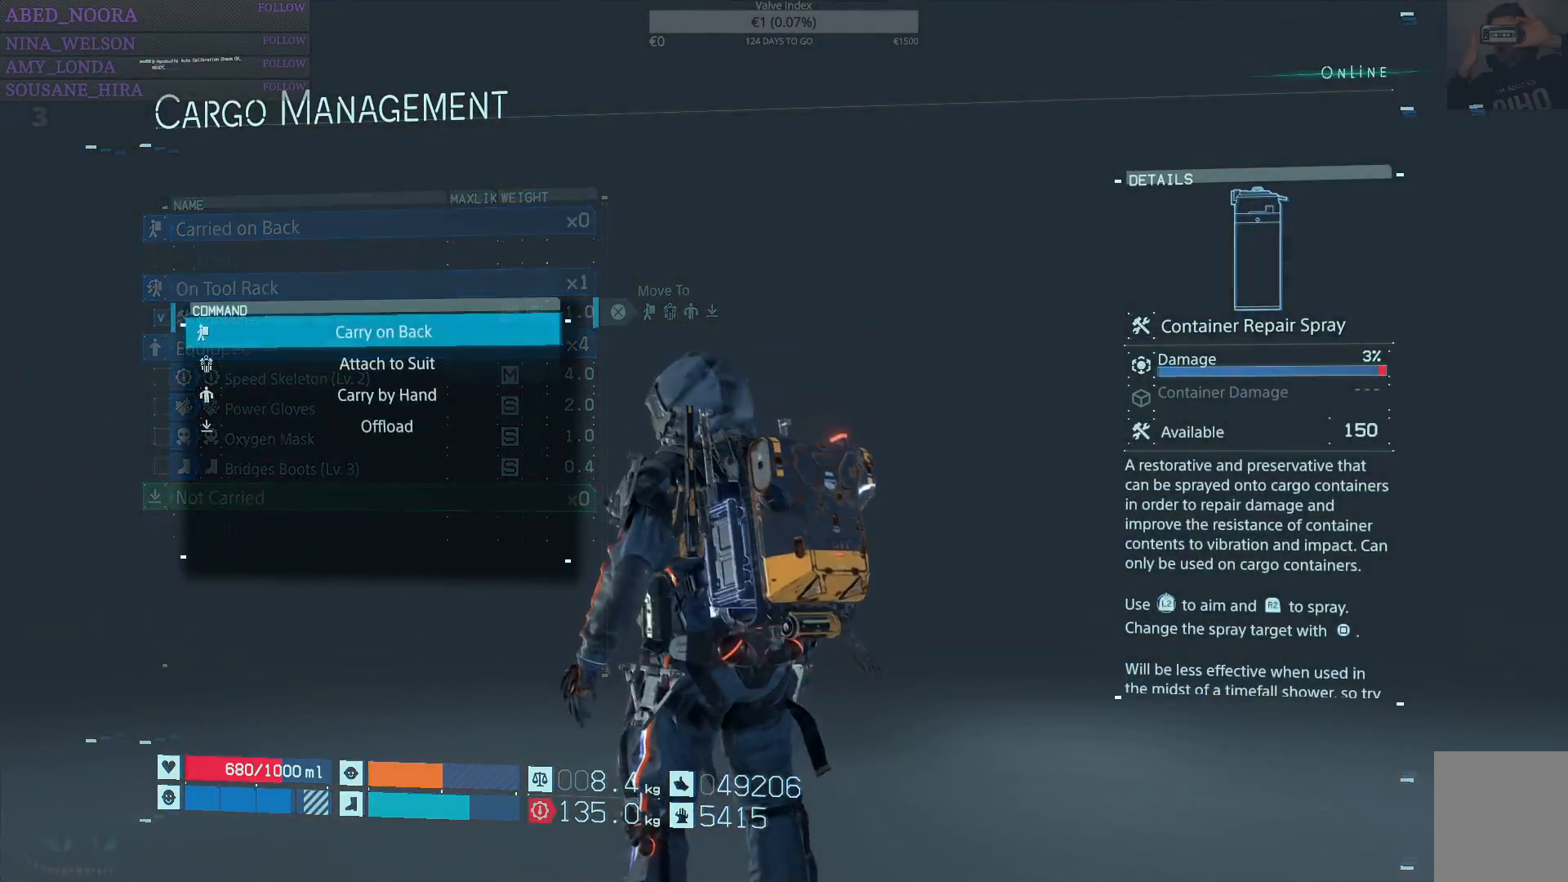
{"buttons": ["DPAD_UP"], "left_stick": "center", "right_stick": "center", "events": [[450, "DPAD_UP", "down"]]}
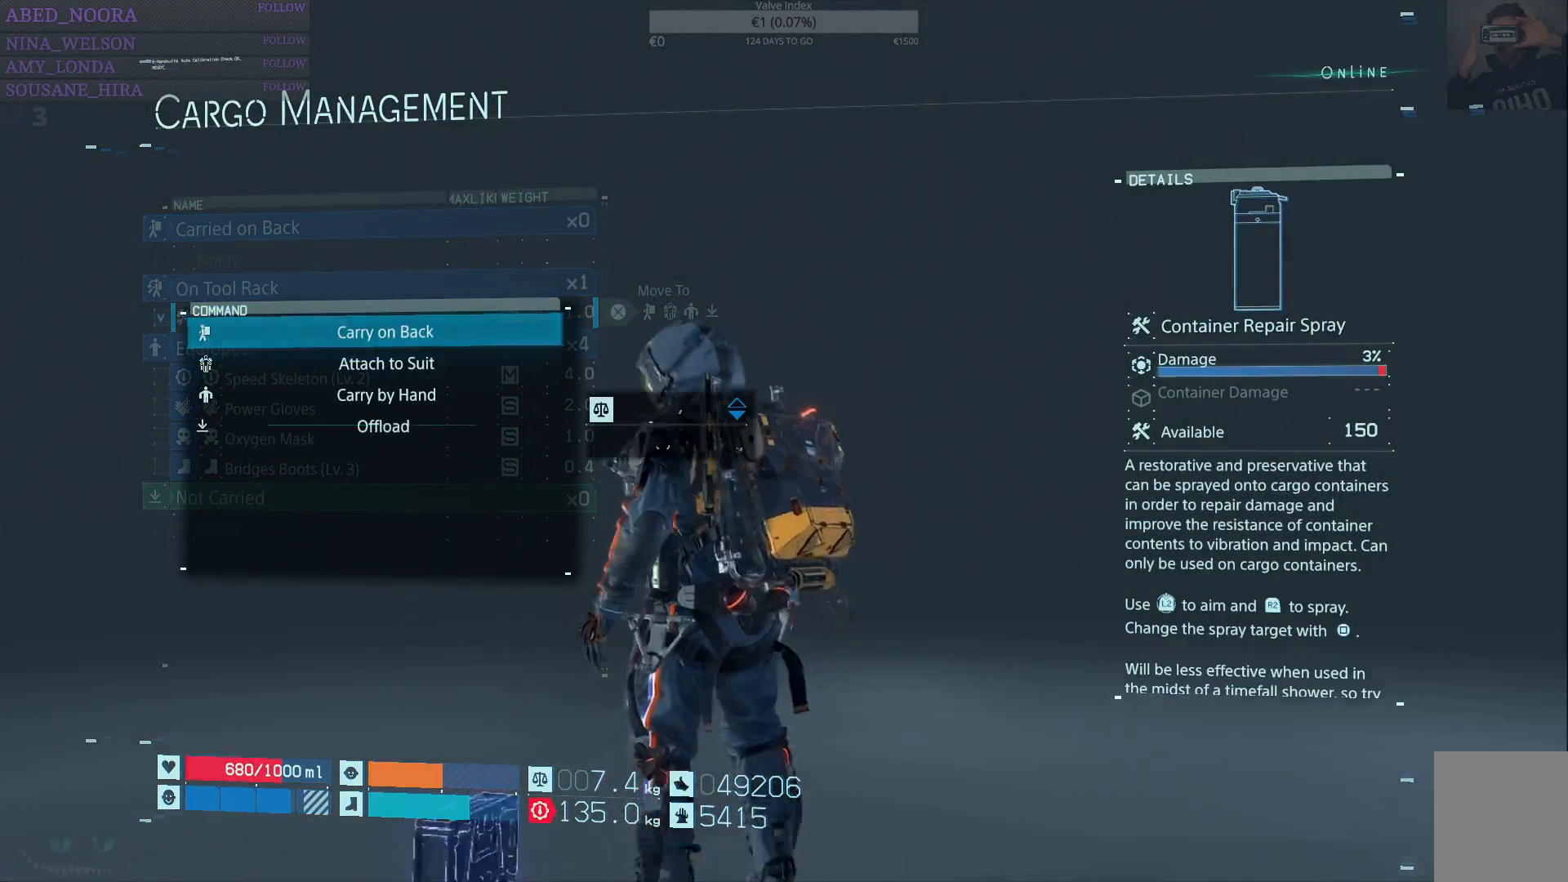
{"buttons": [], "left_stick": "center", "right_stick": "center", "events": [[50, "DPAD_UP", "up"]]}
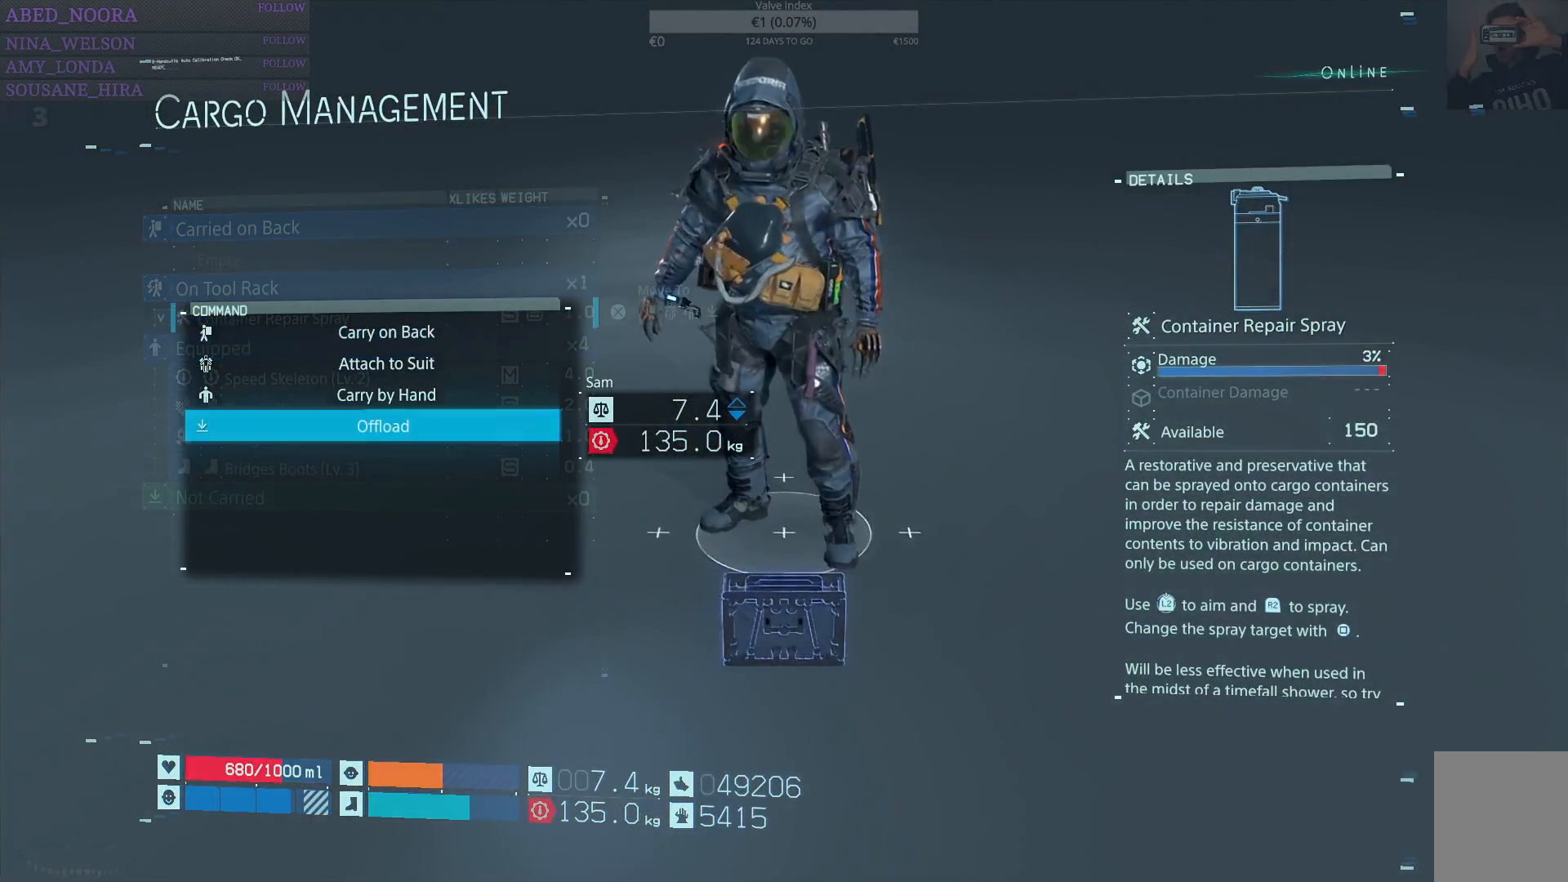
{"buttons": [], "left_stick": "center", "right_stick": "center", "events": [[217, "CROSS", "down"], [283, "CROSS", "up"]]}
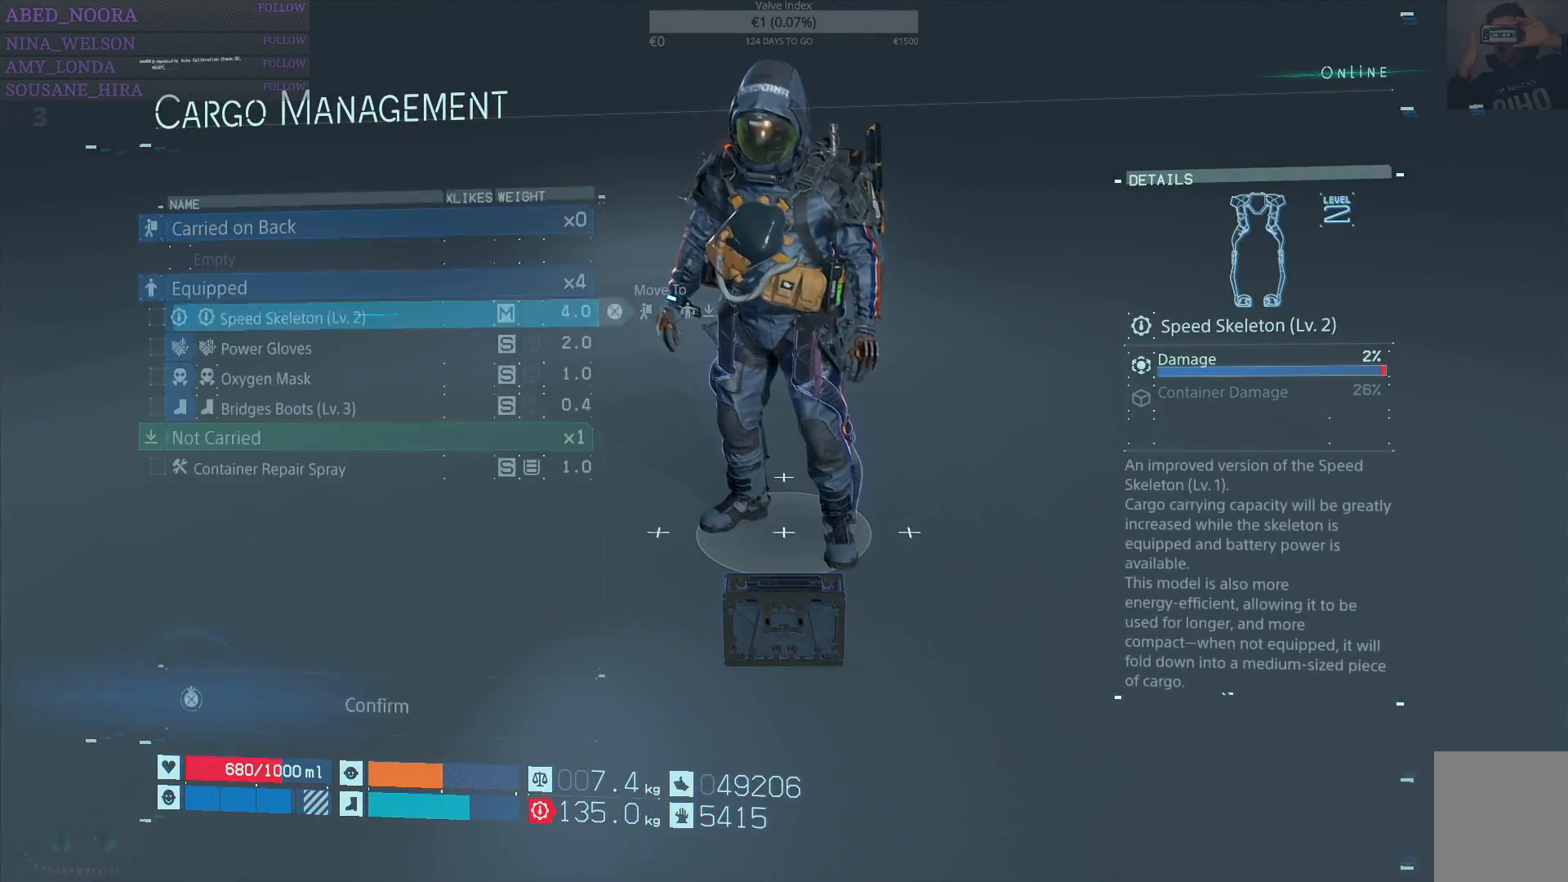
{"buttons": [], "left_stick": "center", "right_stick": "center", "events": [[167, "DPAD_UP", "down"], [283, "DPAD_UP", "up"], [433, "DPAD_UP", "down"], [500, "DPAD_UP", "up"]]}
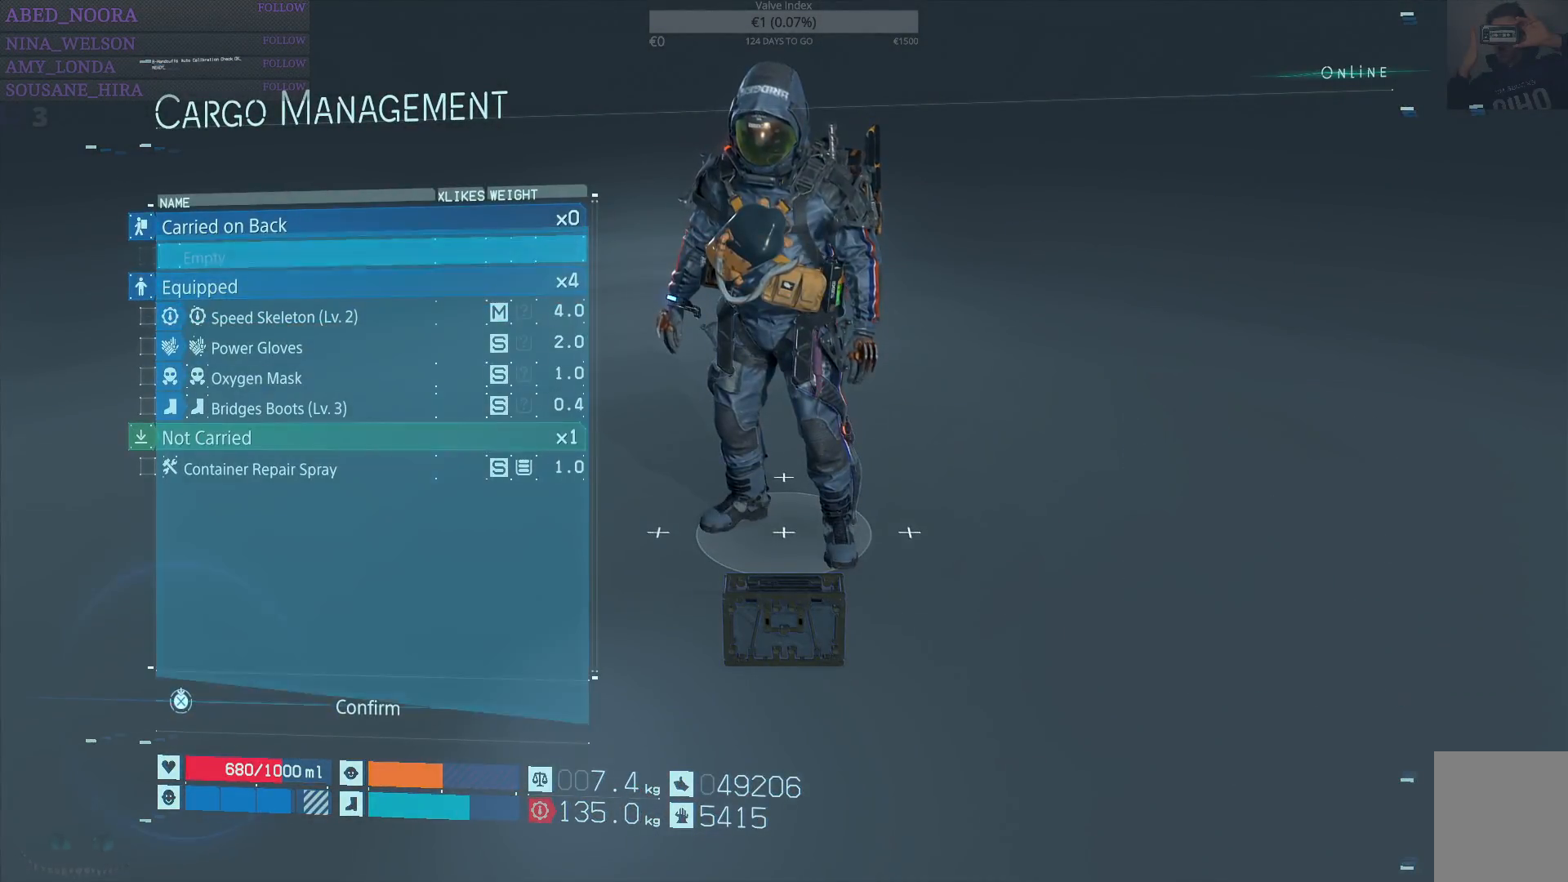
{"buttons": ["CROSS"], "left_stick": "center", "right_stick": "center", "events": [[300, "CROSS", "down"]]}
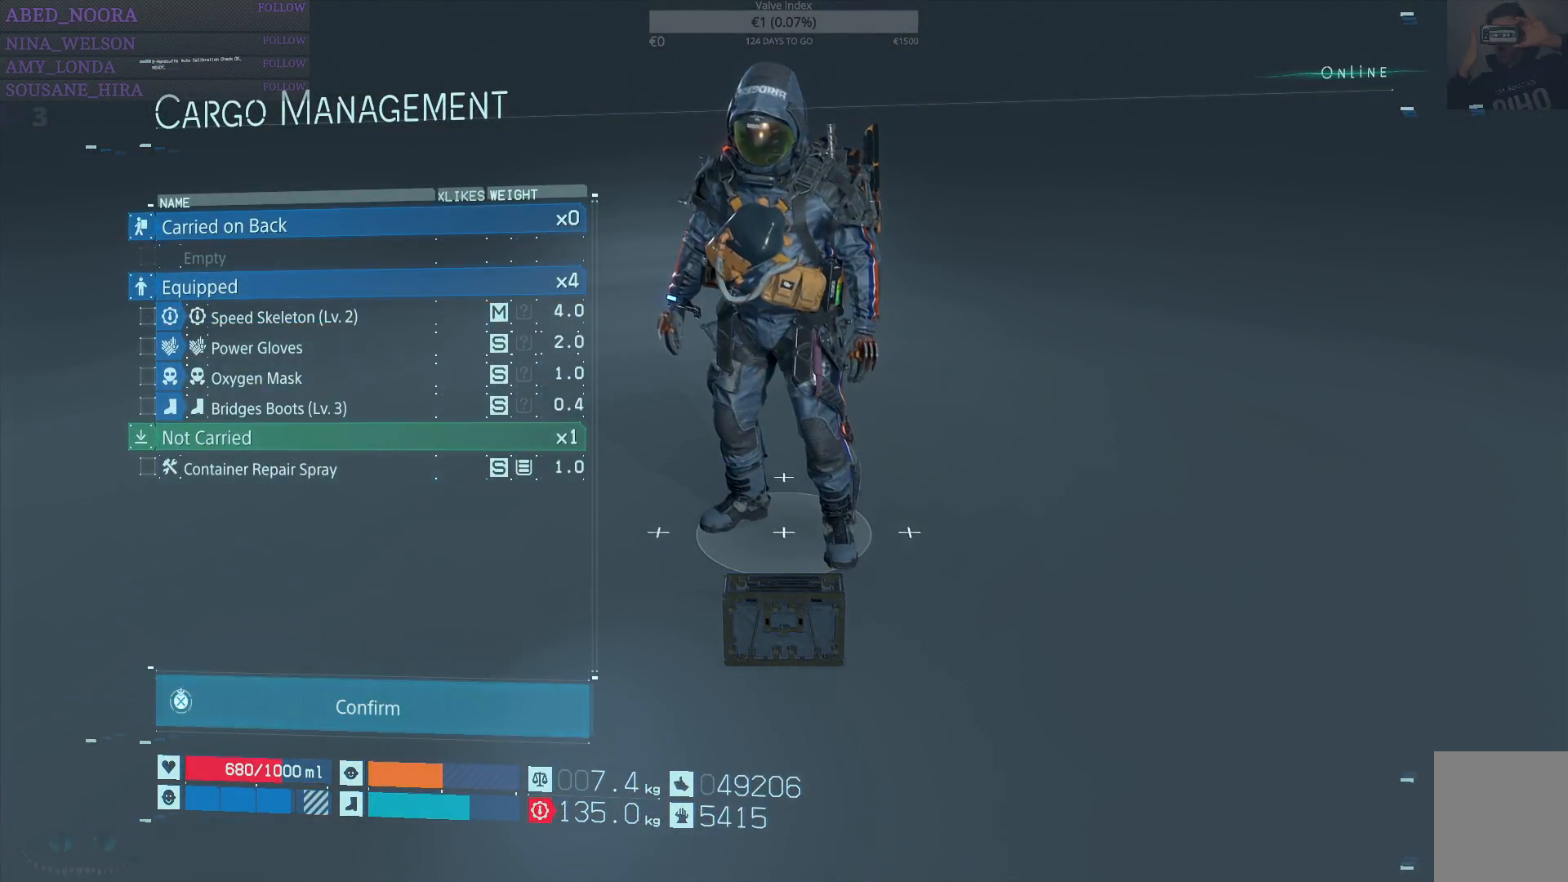
{"buttons": ["CROSS"], "left_stick": "center", "right_stick": "center", "events": []}
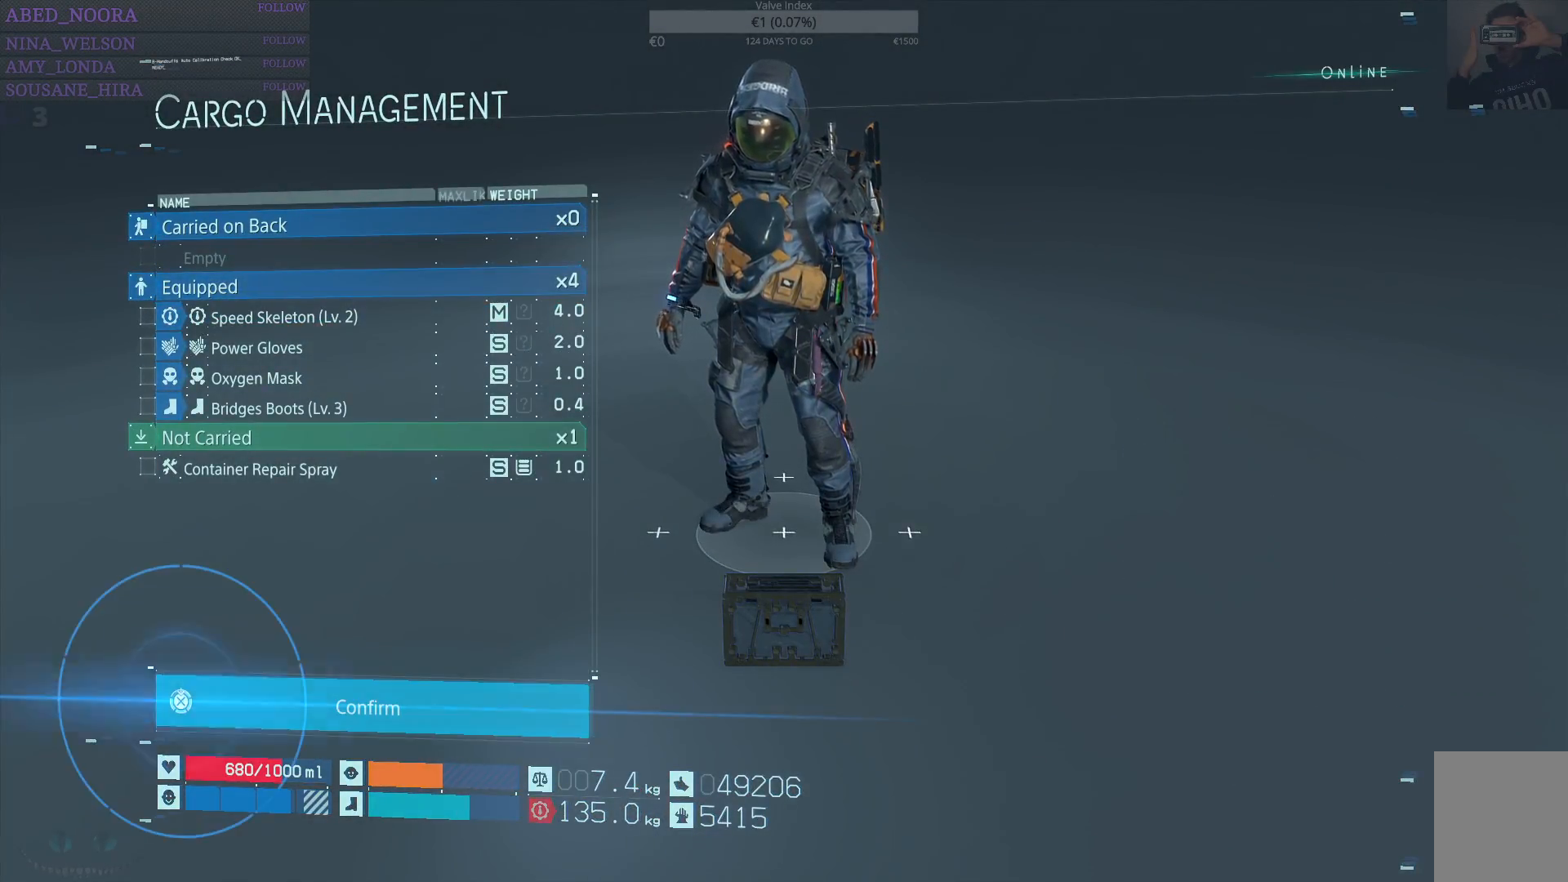
{"buttons": [], "left_stick": "center", "right_stick": "center", "events": [[350, "CROSS", "up"]]}
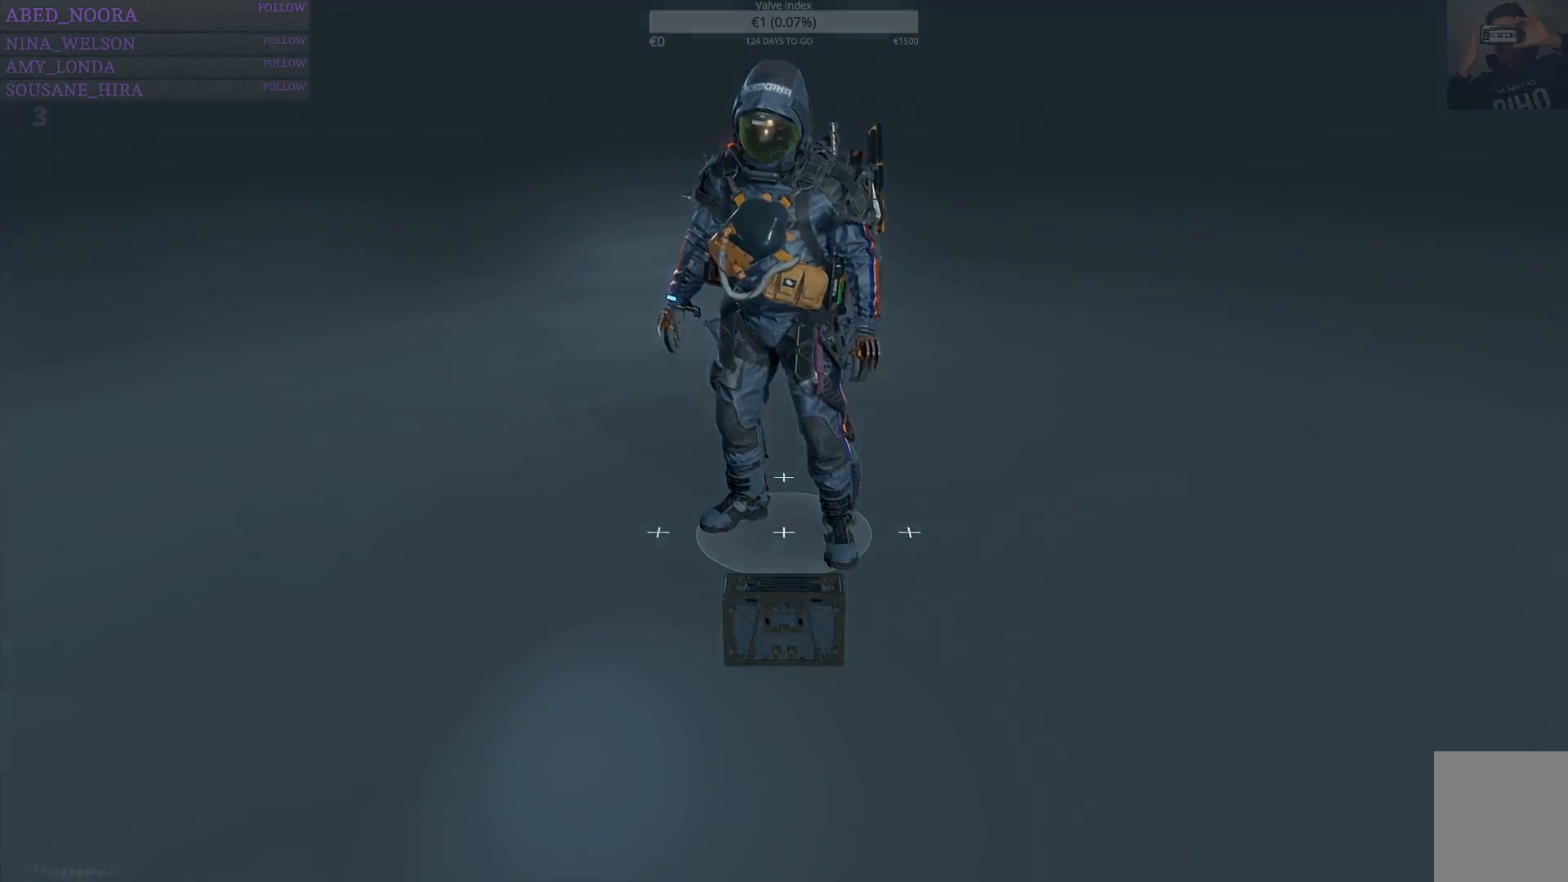
{"buttons": [], "left_stick": "center", "right_stick": "center", "events": []}
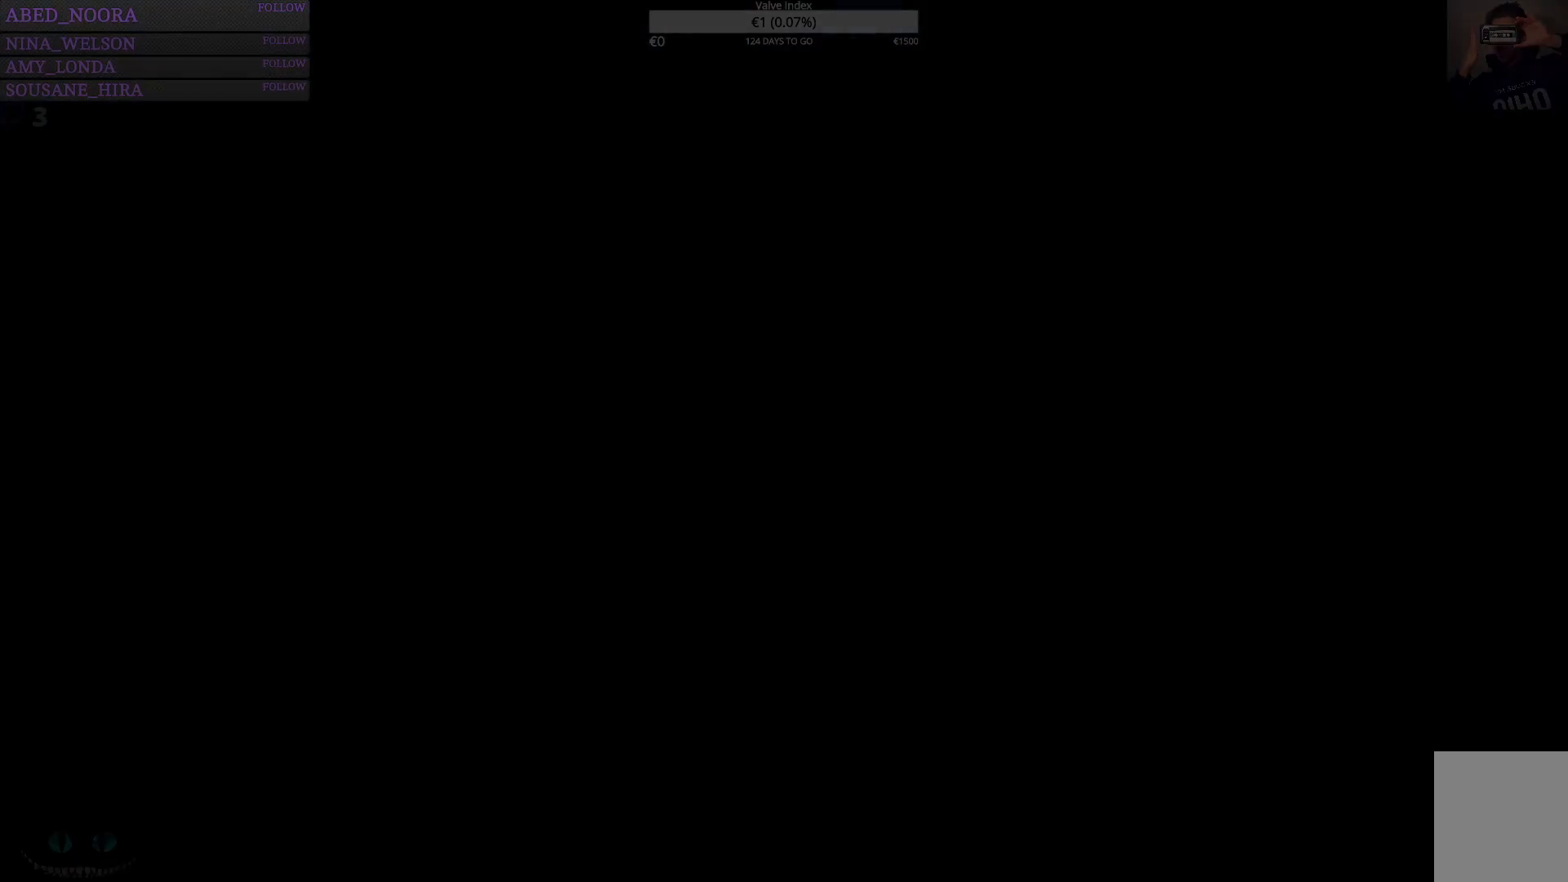
{"buttons": [], "left_stick": "left", "right_stick": "center", "events": [[267, "left_stick", "left"]]}
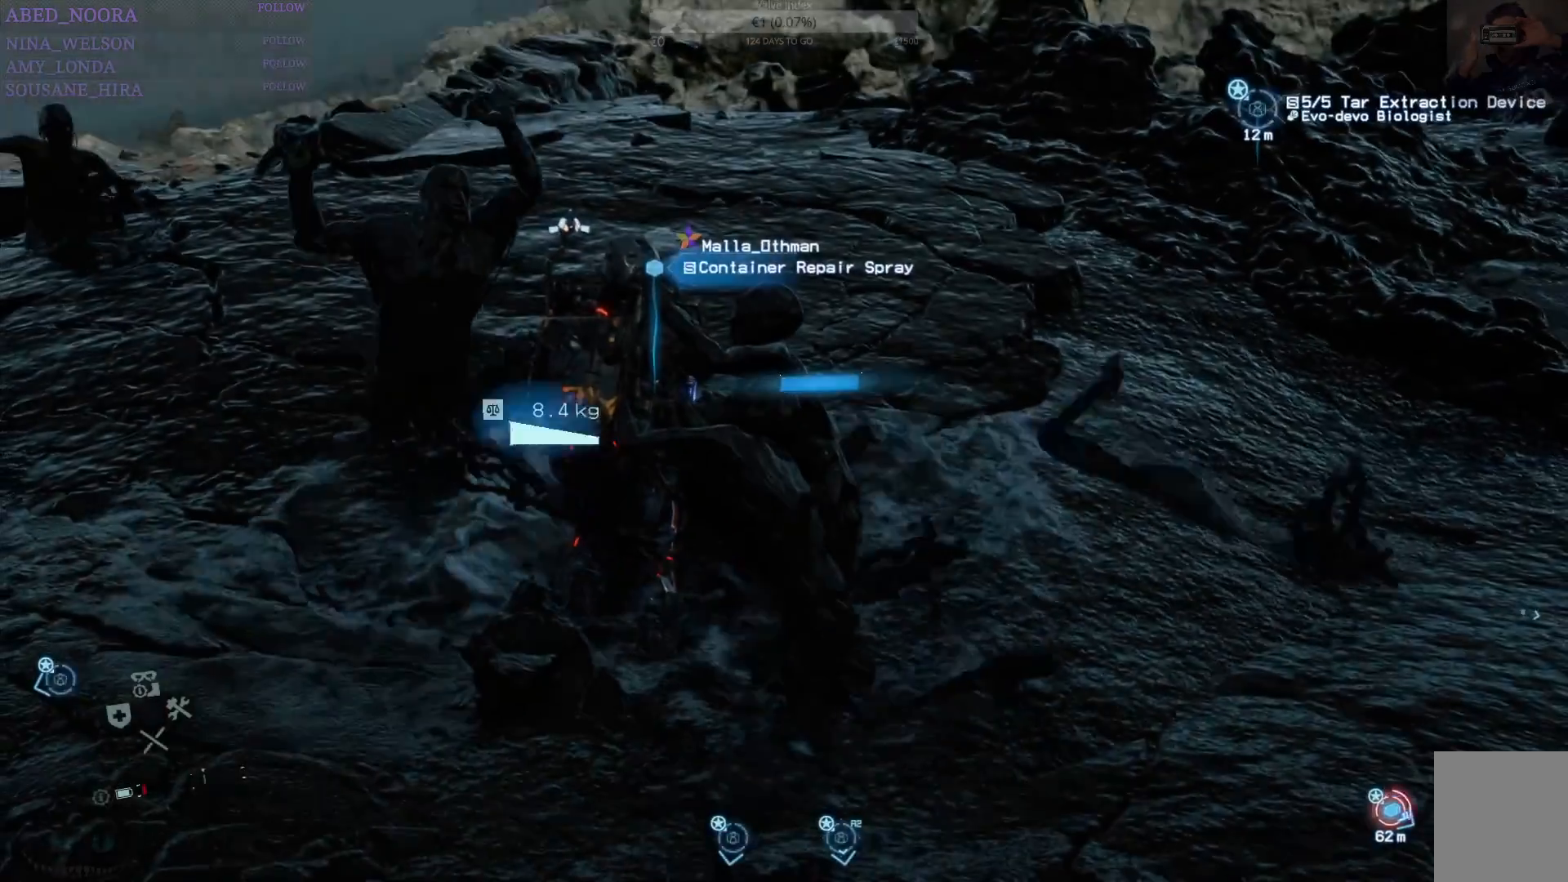
{"buttons": ["CROSS"], "left_stick": "left", "right_stick": "center", "events": [[450, "CROSS", "down"]]}
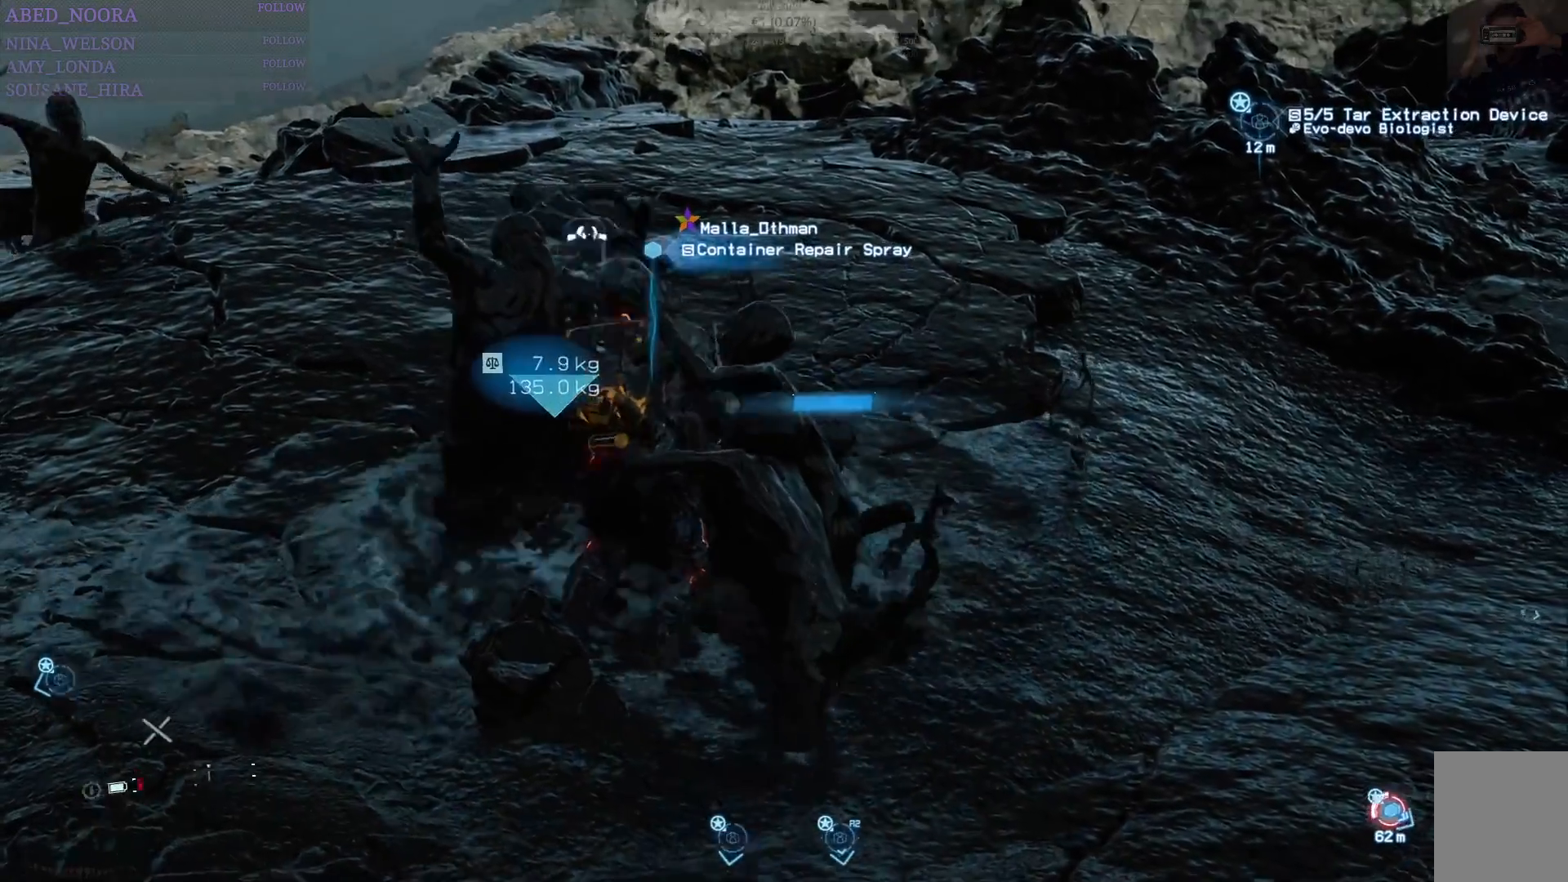
{"buttons": ["SQUARE", "L2", "R2"], "left_stick": "left", "right_stick": "center", "events": [[33, "CROSS", "up"], [117, "CROSS", "down"], [200, "CROSS", "up"], [450, "SQUARE", "down"], [467, "L2", "down"], [500, "R2", "down"]]}
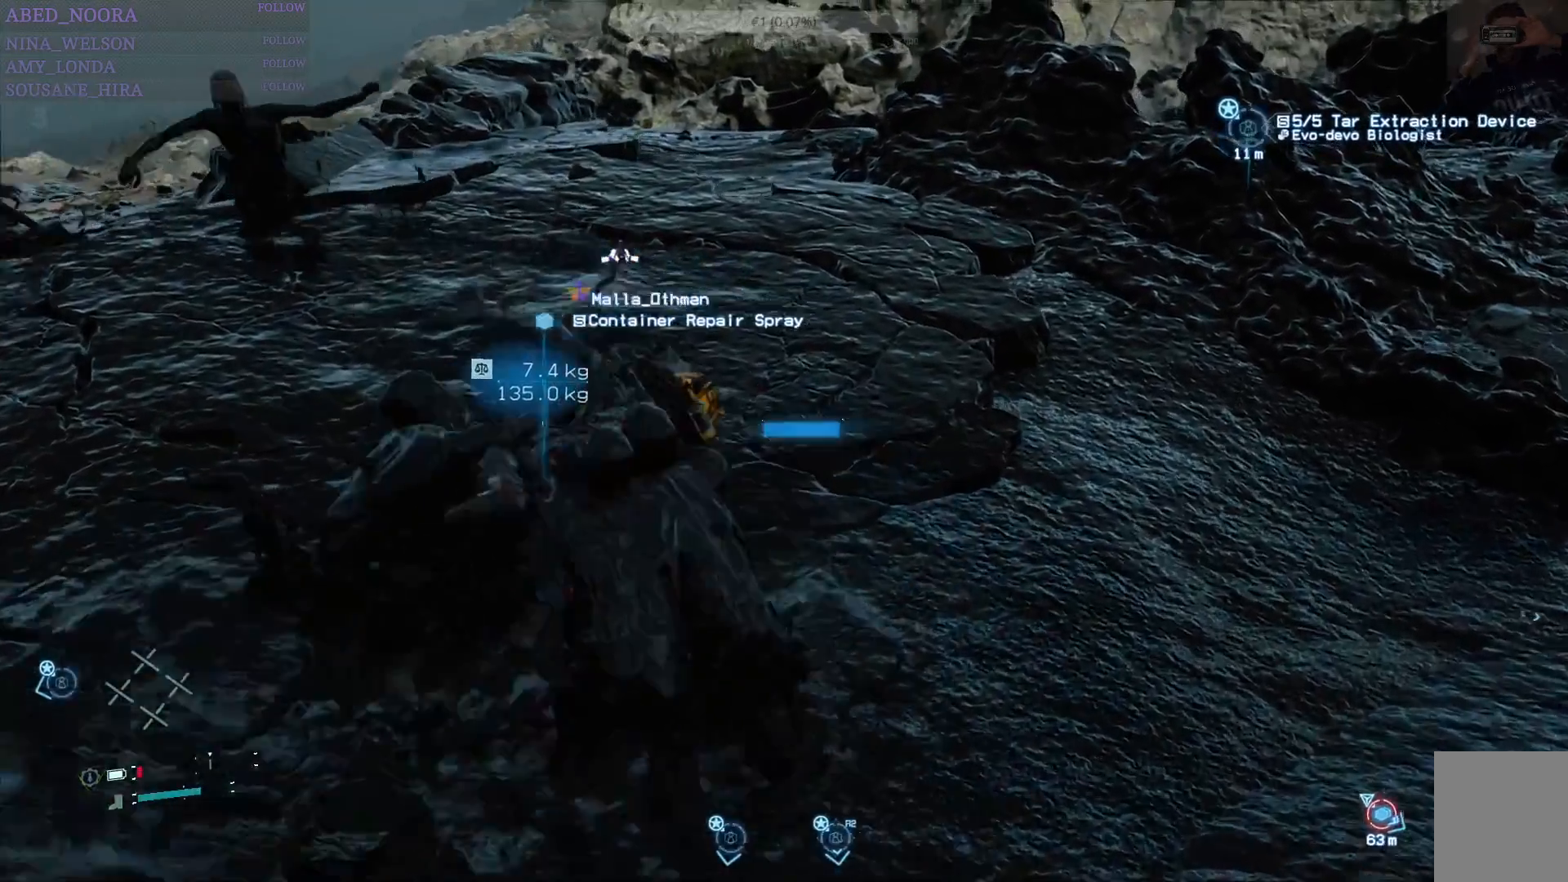
{"buttons": ["L2"], "left_stick": "up-left", "right_stick": "center", "events": [[67, "SQUARE", "up"], [100, "R2", "up"], [117, "L2", "up"], [183, "R2", "down"], [250, "L2", "down"], [283, "R2", "up"], [350, "R2", "down"], [367, "SQUARE", "down"], [400, "L2", "up"], [433, "SQUARE", "up"], [450, "R2", "up"], [450, "left_stick", "up-left"], [500, "L2", "down"]]}
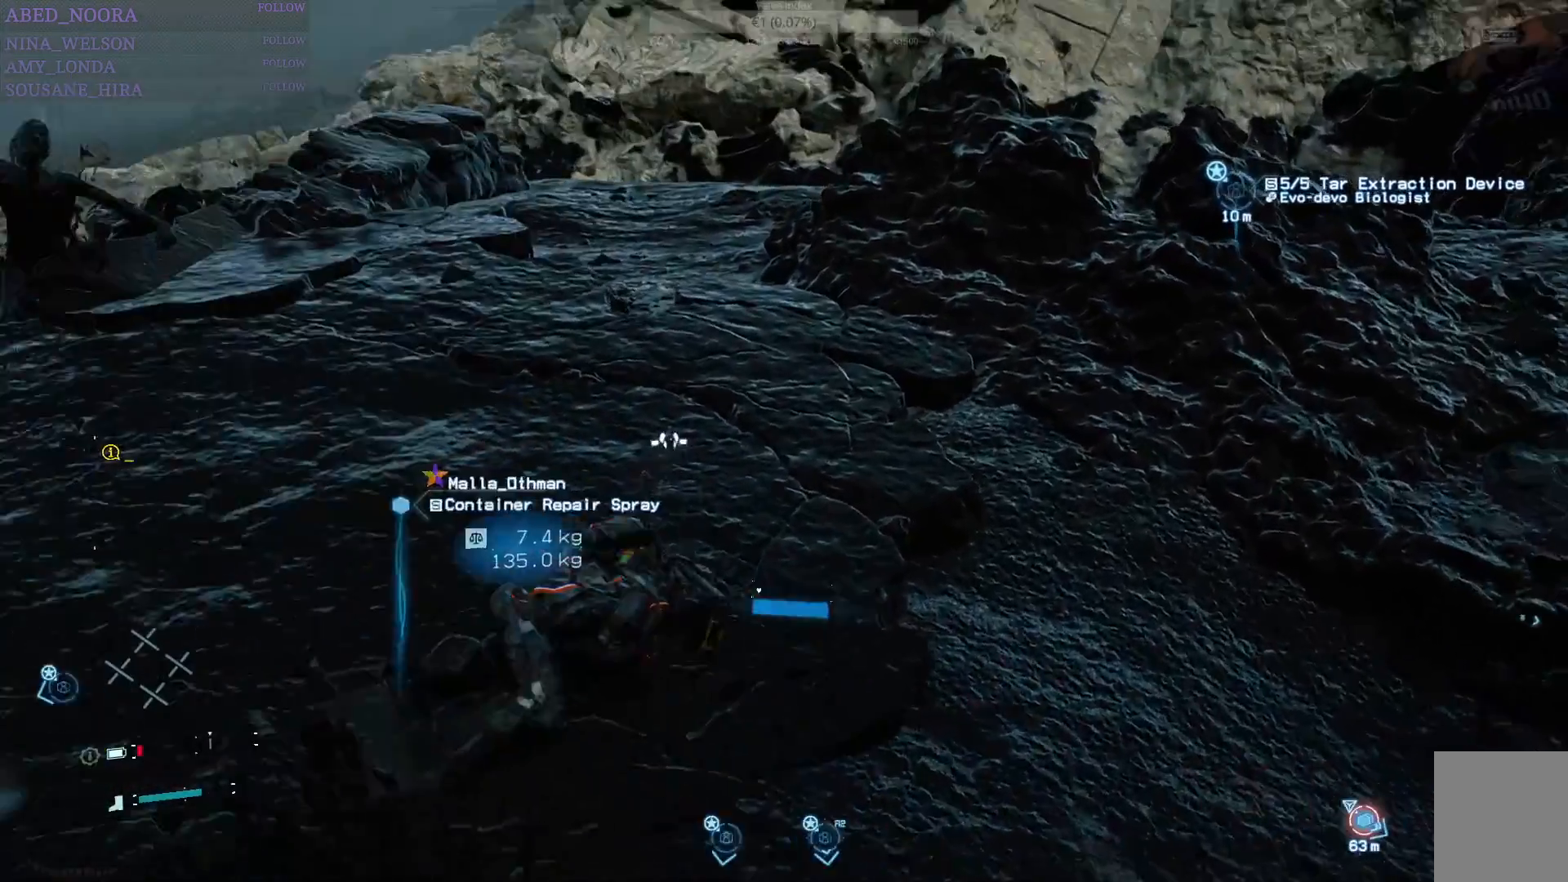
{"buttons": [], "left_stick": "up-left", "right_stick": "center", "events": [[17, "R2", "down"], [33, "SQUARE", "down"], [100, "SQUARE", "up"], [117, "R2", "up"], [133, "L2", "up"], [133, "R2", "down"], [183, "L2", "down"], [217, "SQUARE", "down"], [283, "R2", "up"], [283, "SQUARE", "up"], [350, "L2", "up"], [367, "R2", "down"], [400, "SQUARE", "down"], [450, "SQUARE", "up"], [467, "R2", "up"]]}
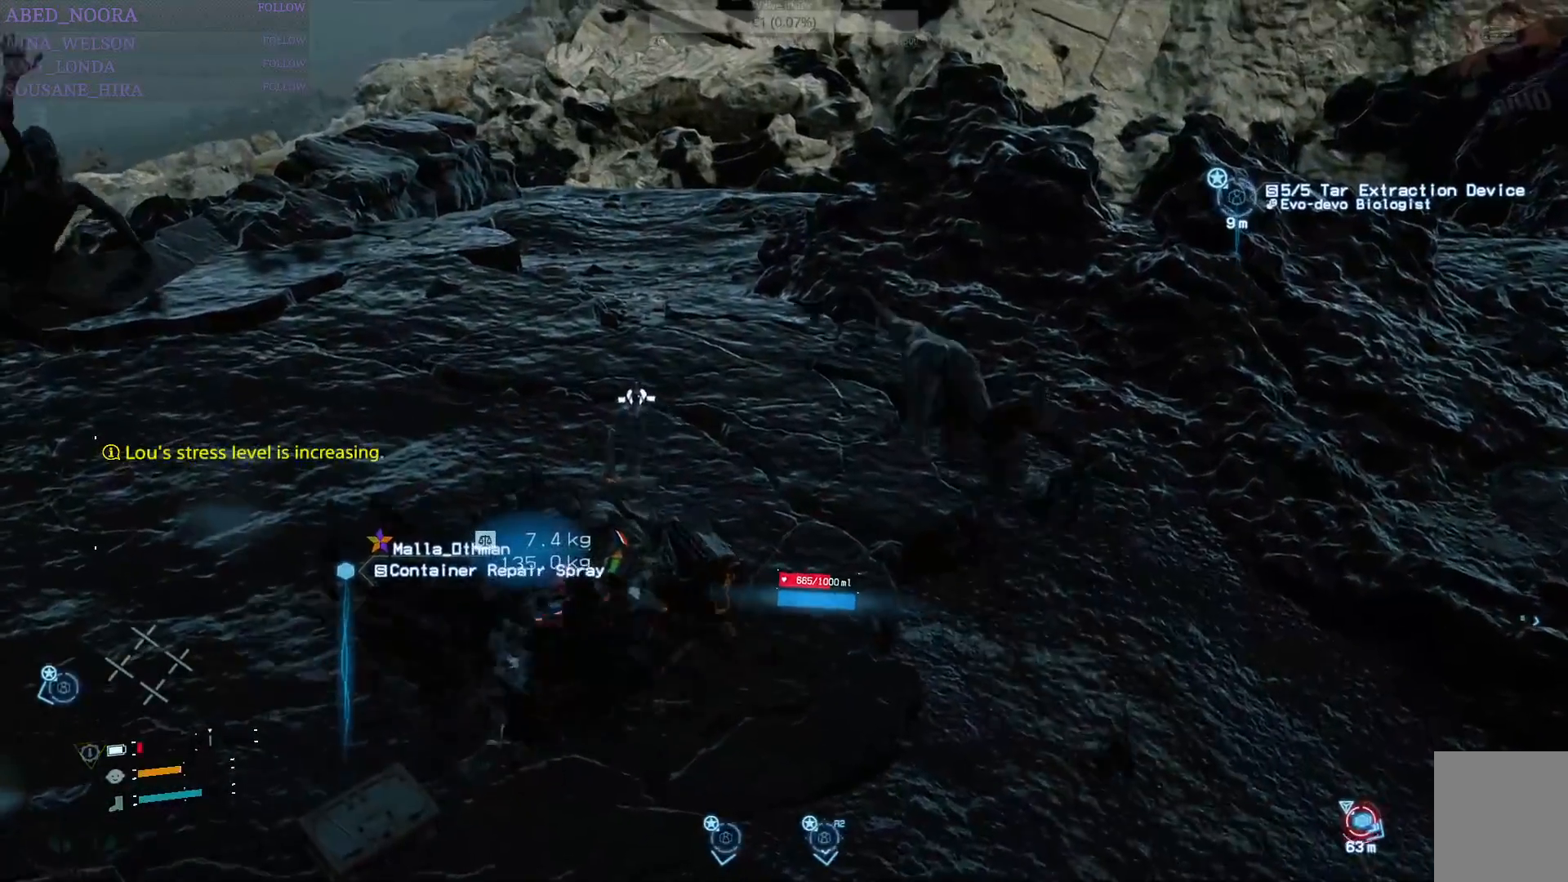
{"buttons": ["L2"], "left_stick": "up-left", "right_stick": "center", "events": [[133, "CROSS", "down"], [217, "L2", "down"], [233, "CROSS", "up"], [333, "CROSS", "down"], [350, "R2", "down"], [367, "L2", "up"], [383, "CROSS", "up"], [450, "L2", "down"], [483, "R2", "up"]]}
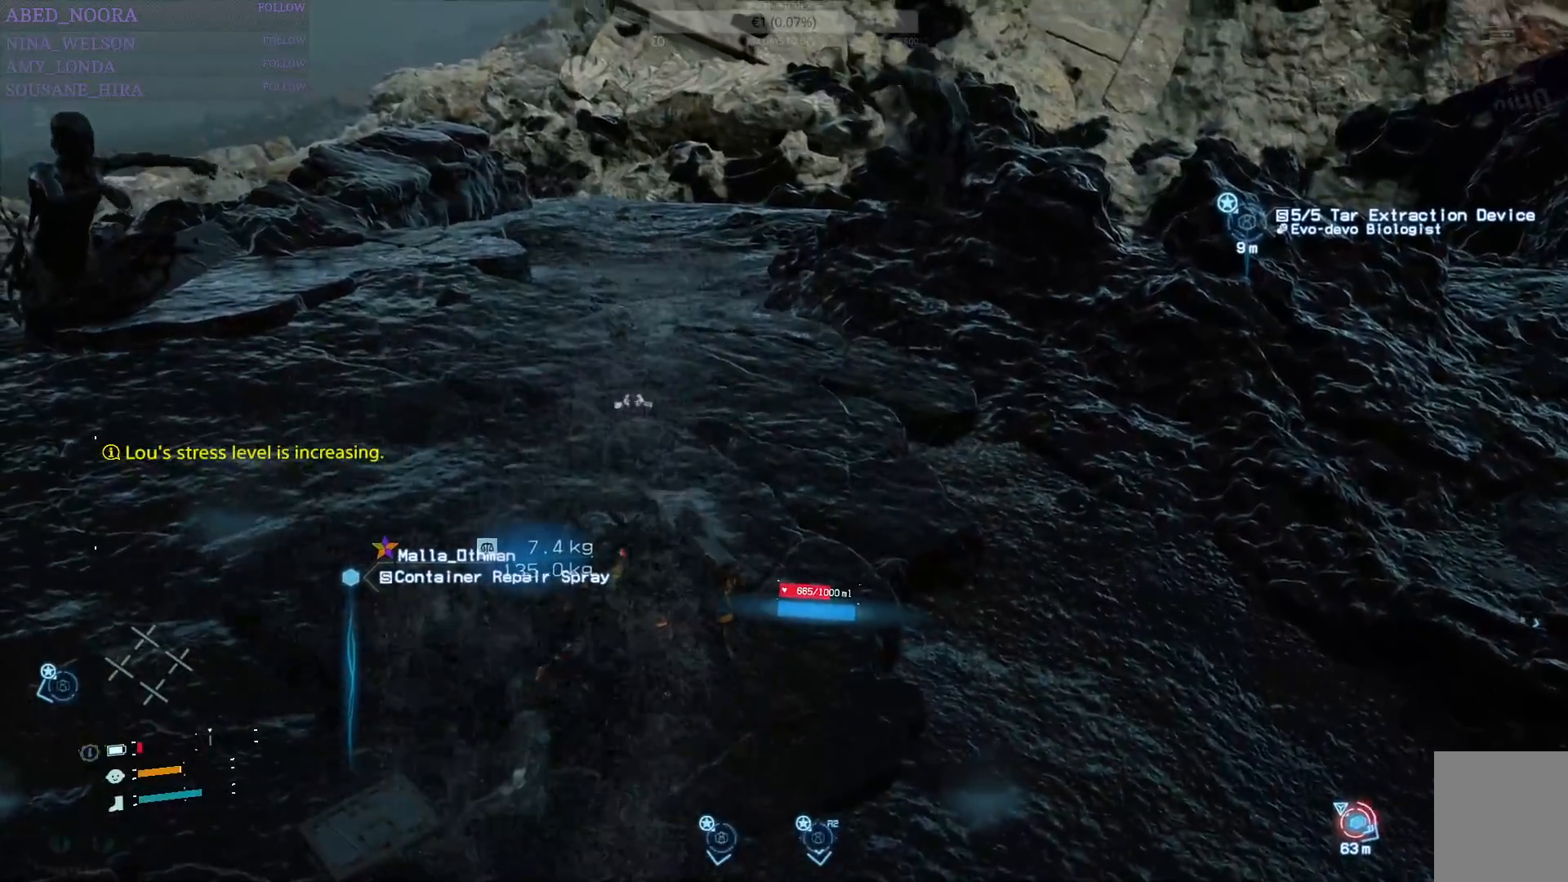
{"buttons": ["L2", "R2"], "left_stick": "up-left", "right_stick": "center", "events": [[83, "R2", "down"], [100, "L2", "up"], [100, "SQUARE", "down"], [167, "SQUARE", "up"], [183, "R2", "up"], [200, "L2", "down"], [283, "R2", "down"], [367, "L2", "up"], [367, "R2", "up"], [450, "L2", "down"], [450, "R2", "down"]]}
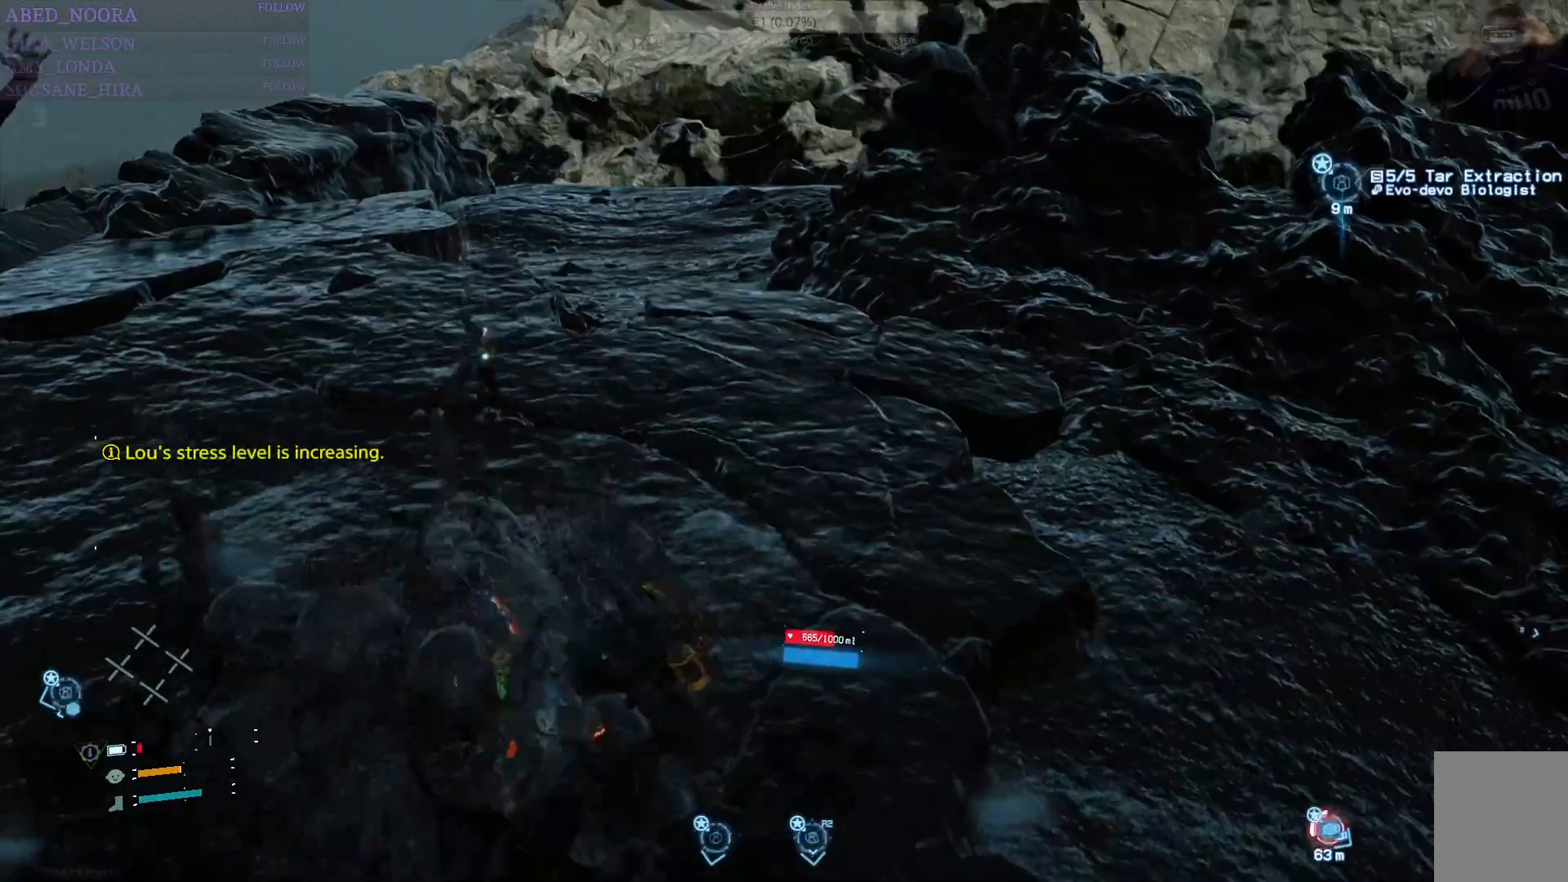
{"buttons": ["L2"], "left_stick": "up-left", "right_stick": "center", "events": [[83, "R2", "up"], [100, "L2", "up"], [183, "R2", "down"], [200, "L2", "down"], [300, "R2", "up"], [367, "L2", "up"], [500, "L2", "down"]]}
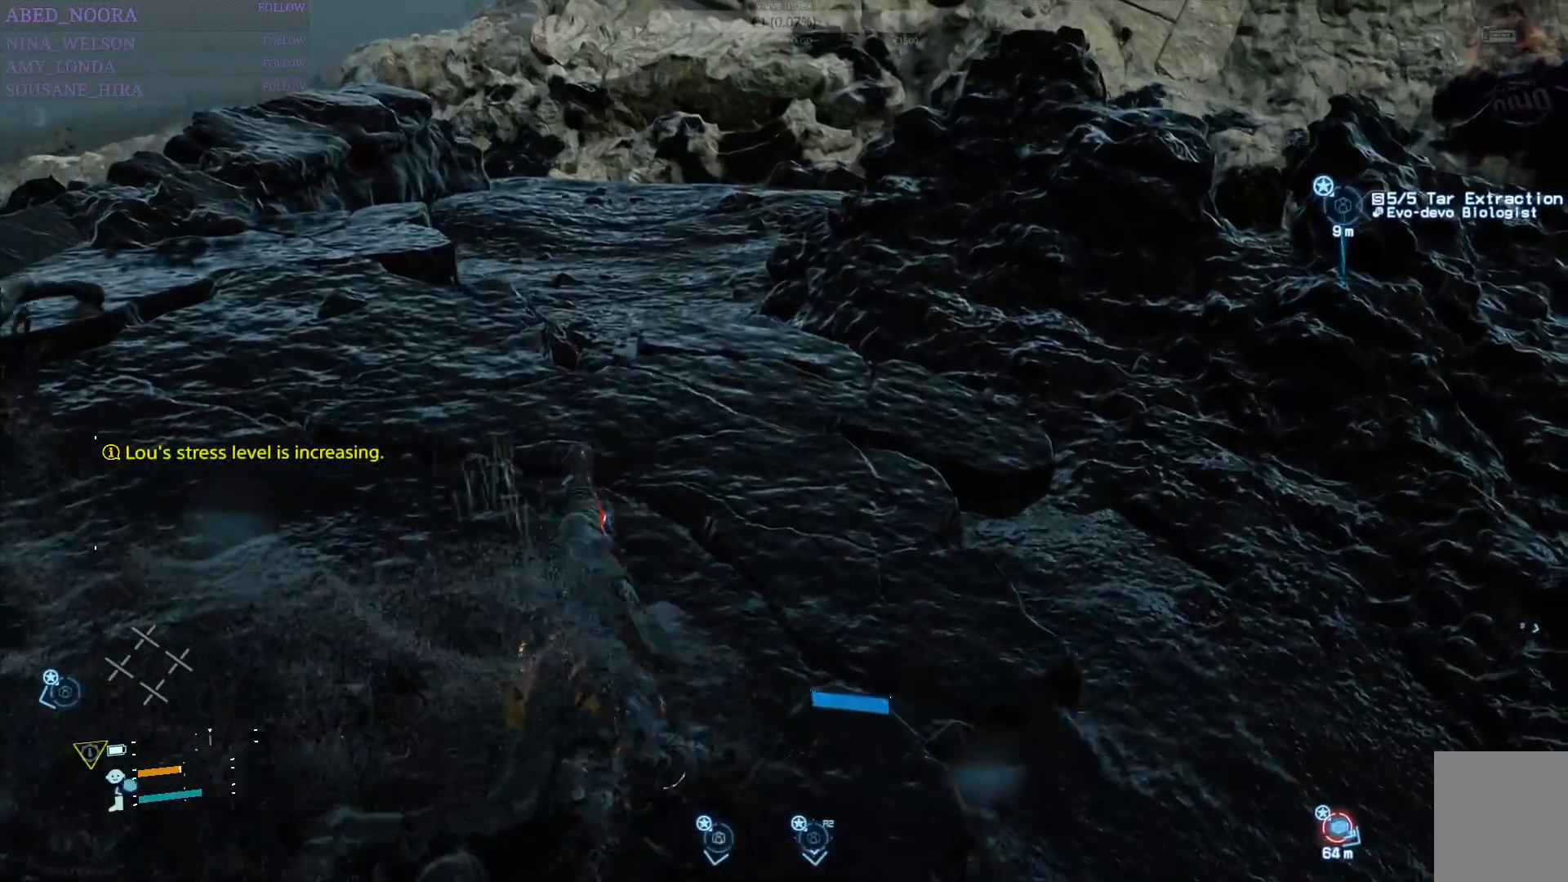
{"buttons": ["CROSS", "L2"], "left_stick": "up", "right_stick": "center", "events": [[117, "left_stick", "up"], [150, "L2", "up"], [267, "CROSS", "down"], [367, "CROSS", "up"], [367, "L2", "down"], [450, "CROSS", "down"]]}
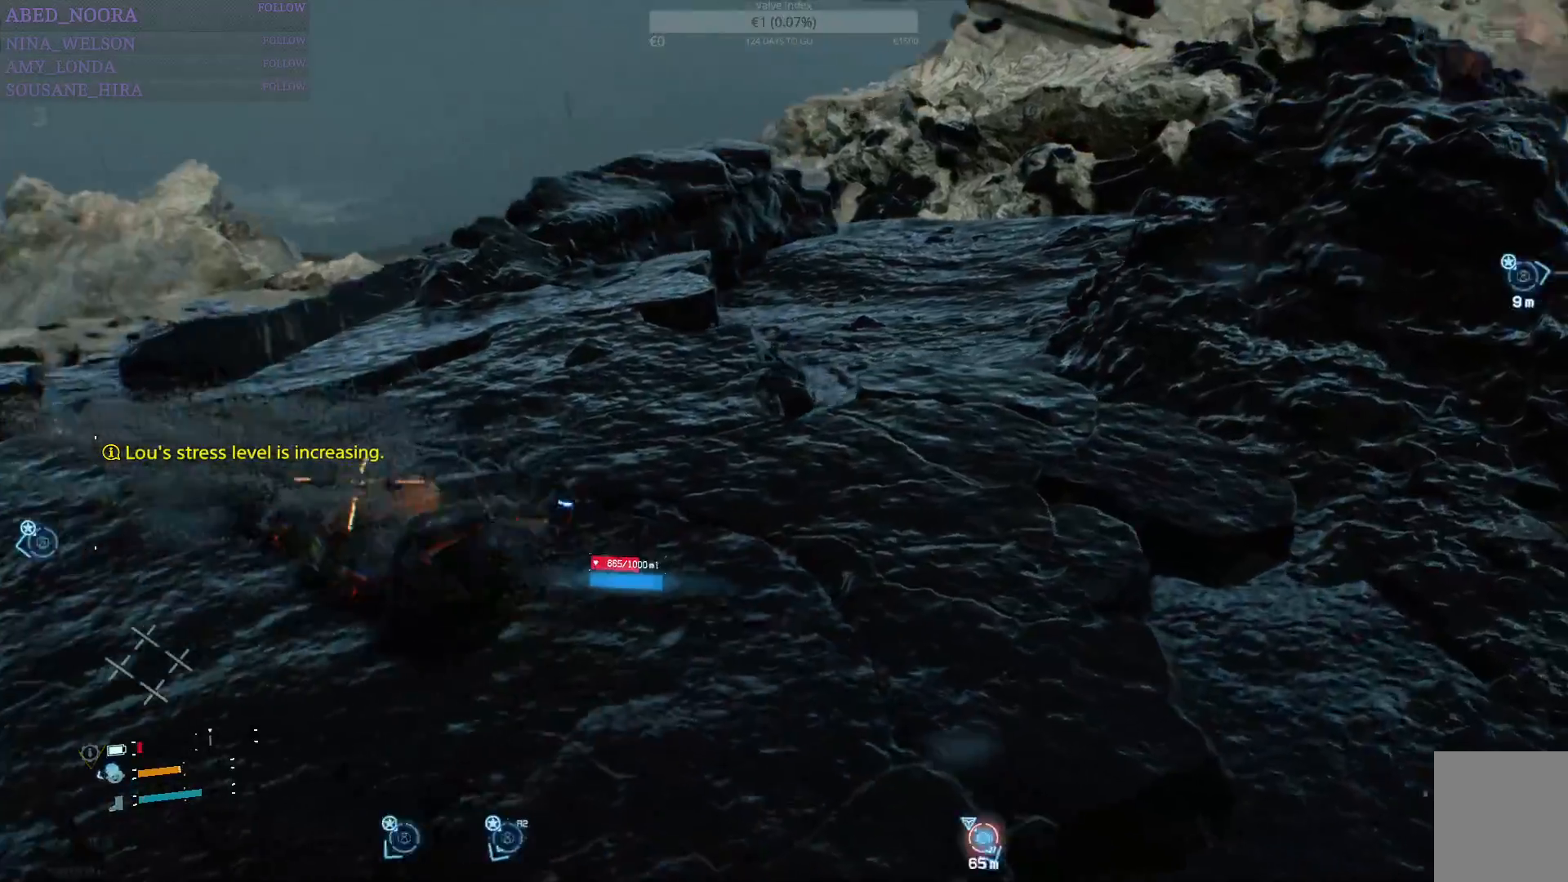
{"buttons": [], "left_stick": "center", "right_stick": "center", "events": [[33, "CROSS", "up"], [33, "L2", "up"], [267, "left_stick", "center"]]}